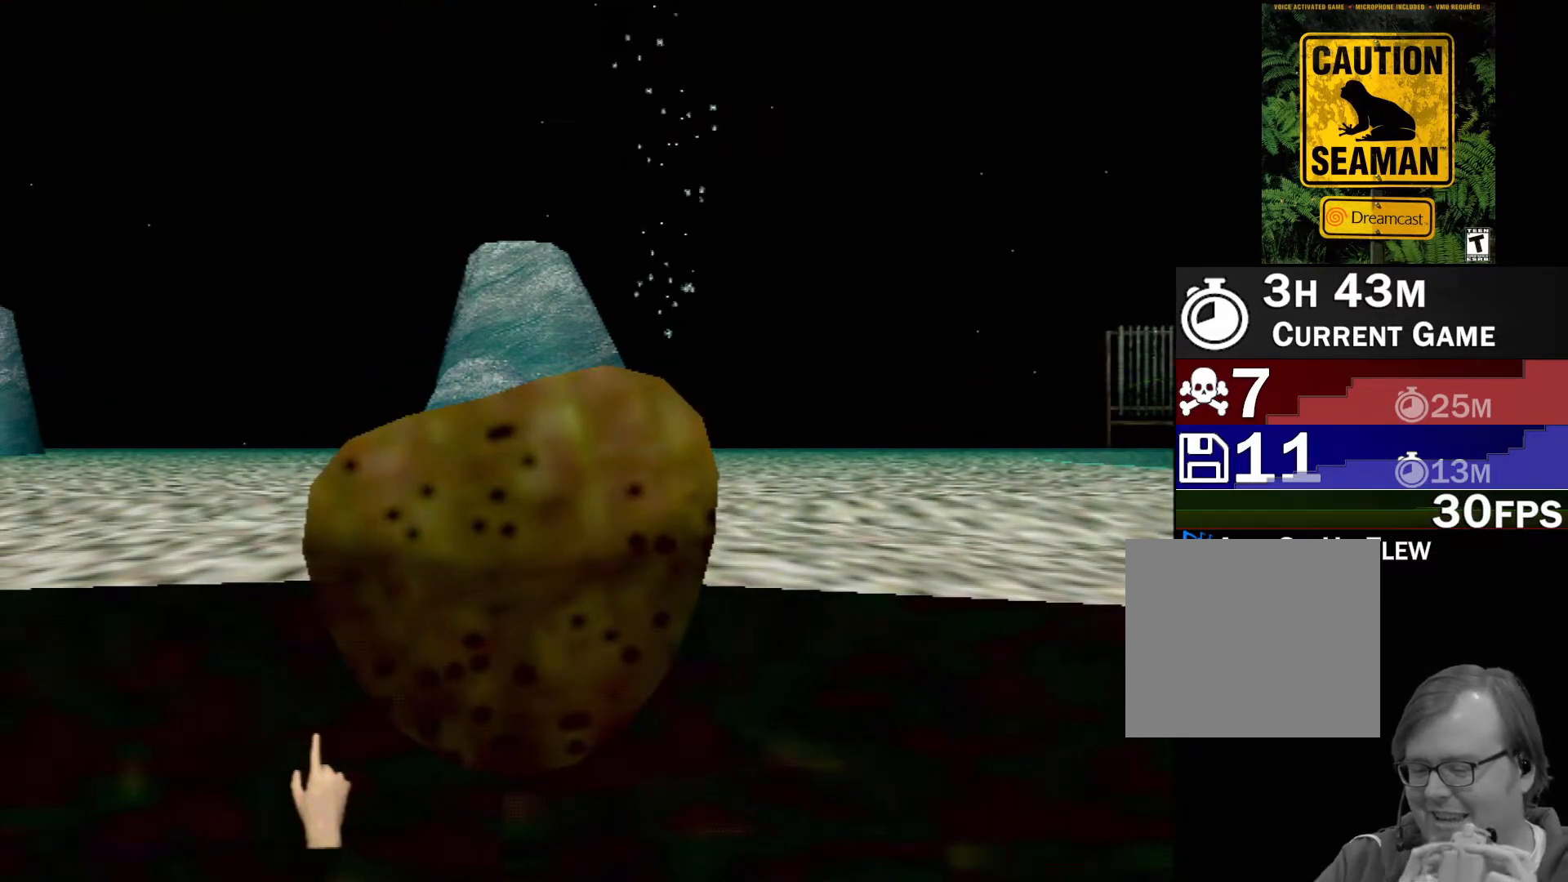
Gameplay with a controller (Xbox layout); each line is a JSON object with the inputs held at the frame after it. "events" lists button and stick changes between this image and that frame as [ms after this image, input, new state], when the widget could be followed in between. Not read: L2 L3 R2 R3 SELECT Z right_stick.
{"buttons": [], "left_stick": "center", "events": []}
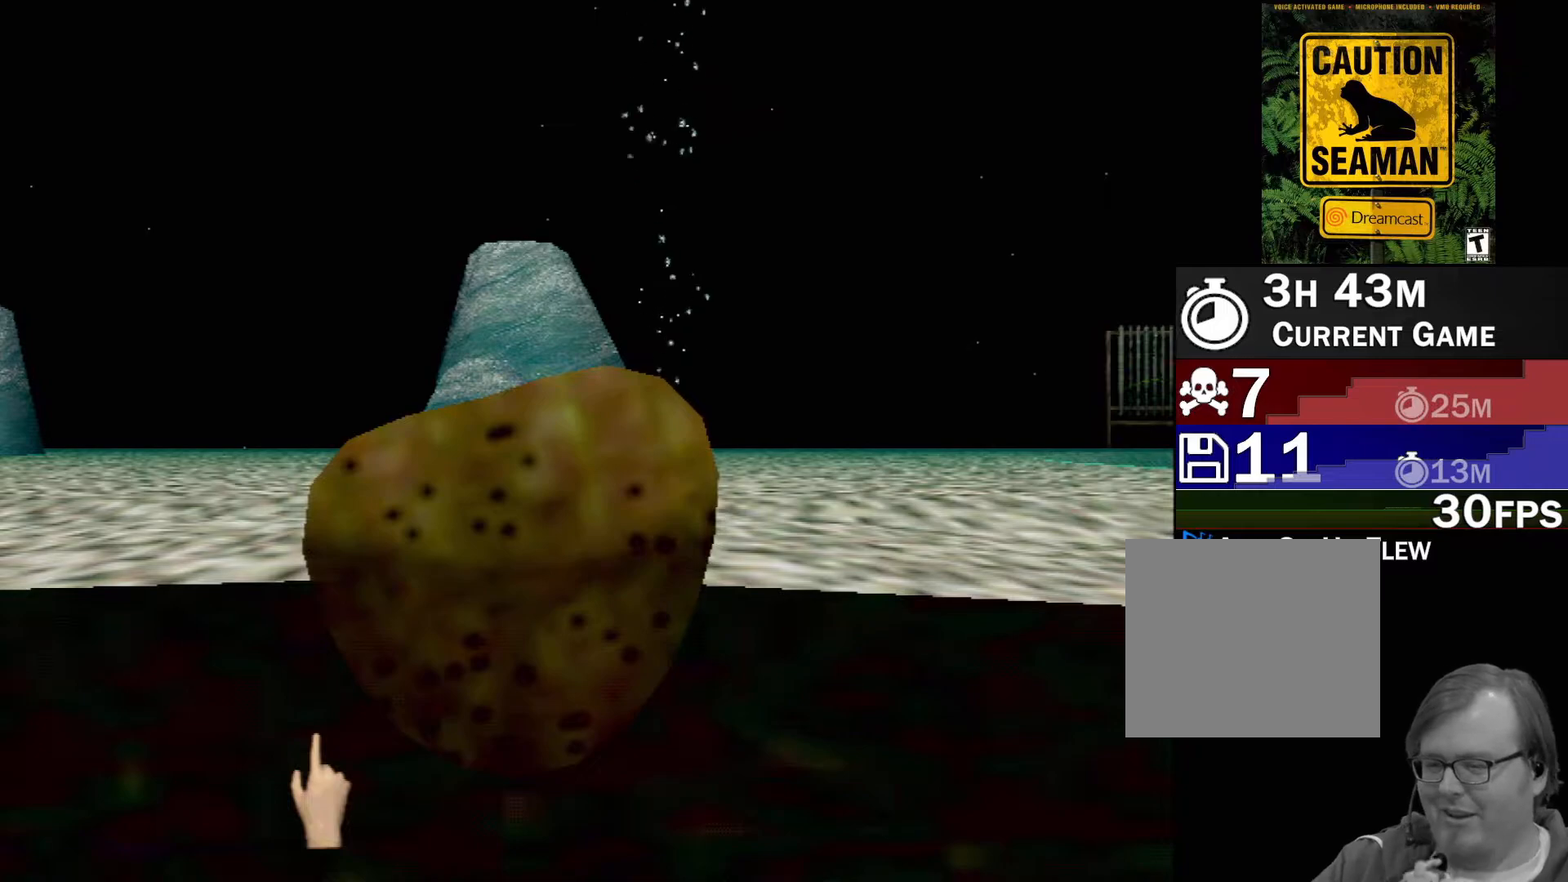
{"buttons": [], "left_stick": "center", "events": []}
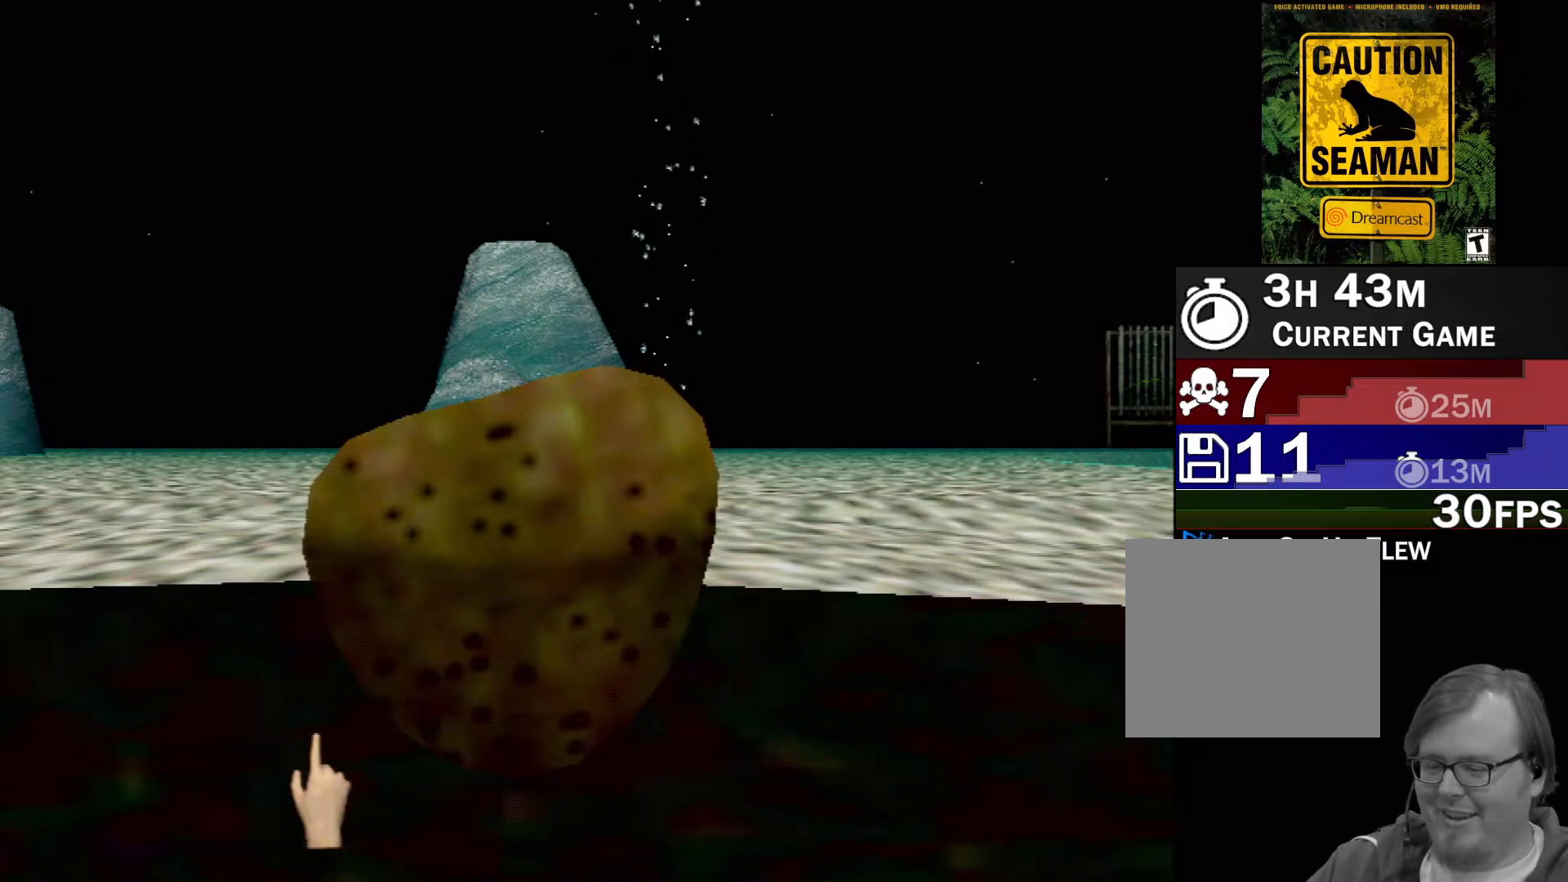
{"buttons": [], "left_stick": "center", "events": []}
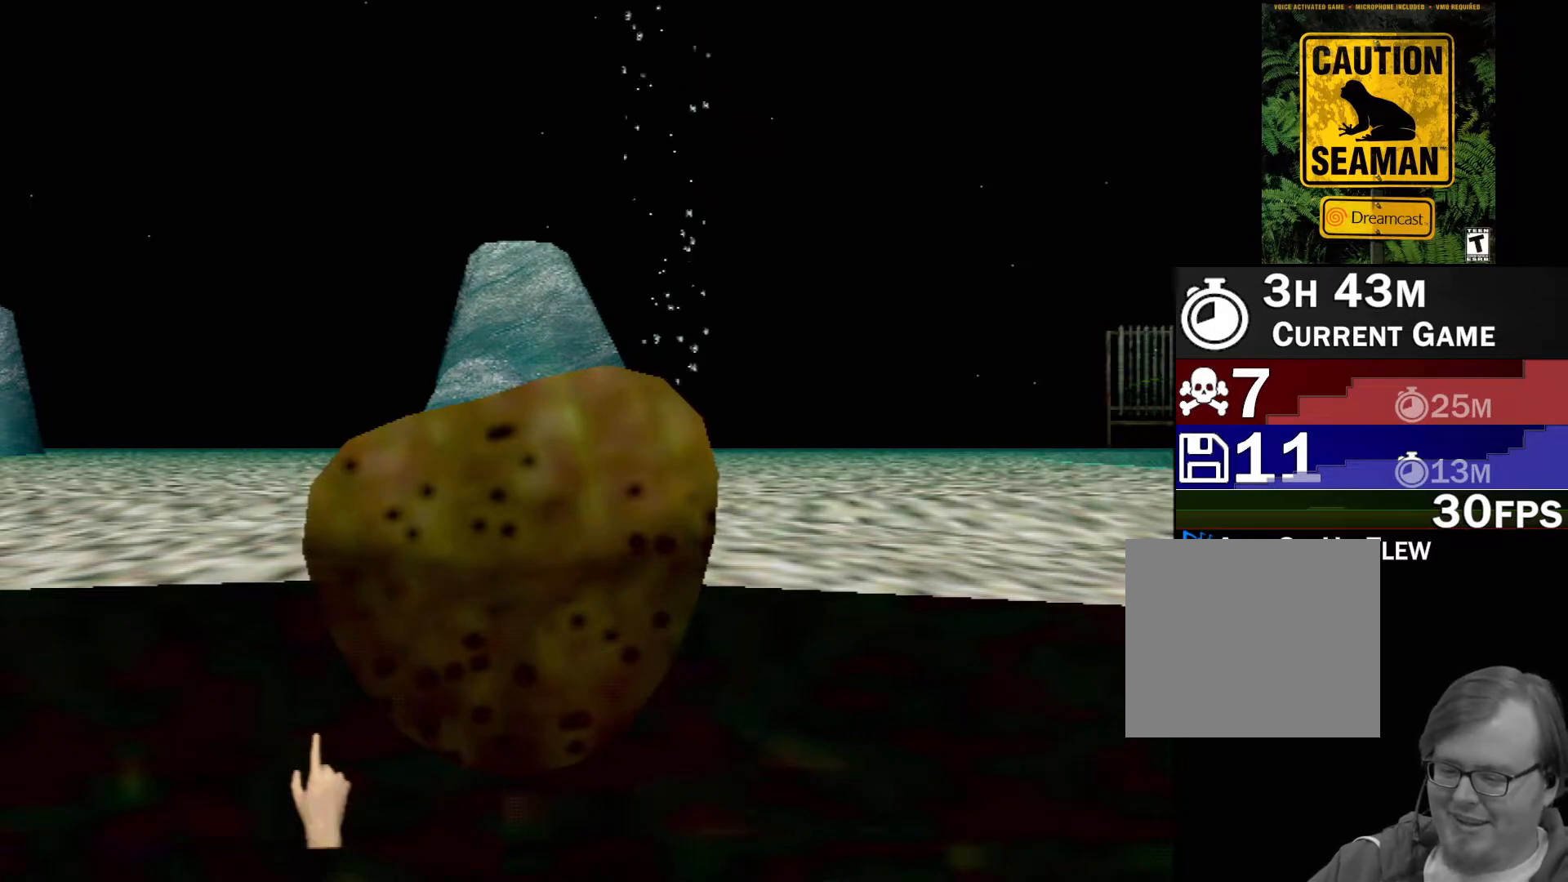
{"buttons": ["B"], "left_stick": "down", "events": [[167, "B", "down"], [217, "left_stick", "down-left"], [367, "left_stick", "down"]]}
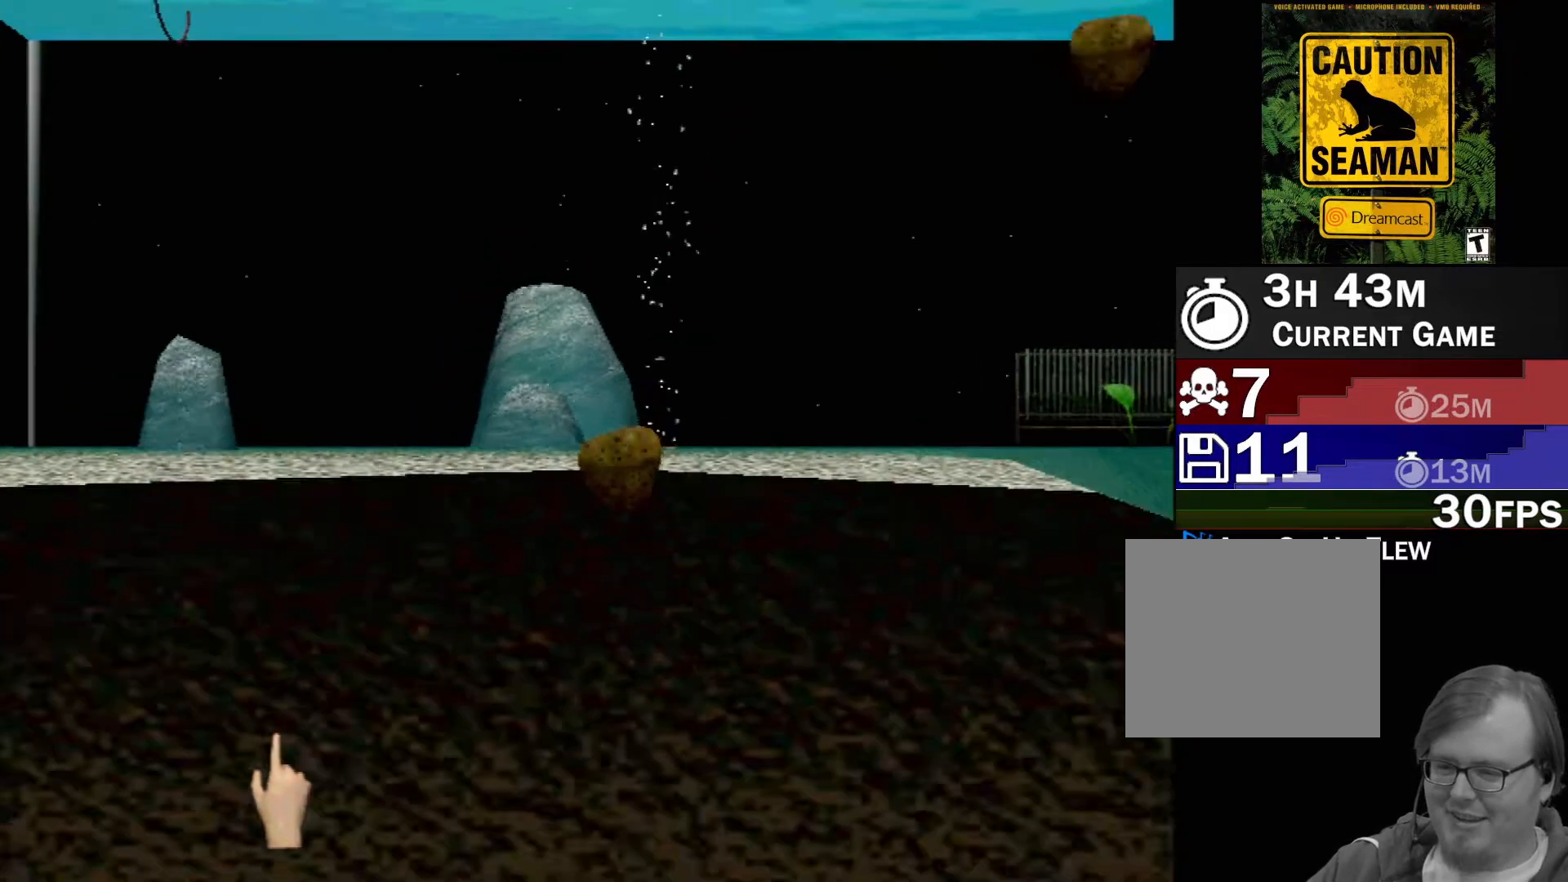
{"buttons": [], "left_stick": "right", "events": [[50, "left_stick", "center"], [167, "B", "up"], [367, "left_stick", "up-right"], [417, "left_stick", "right"]]}
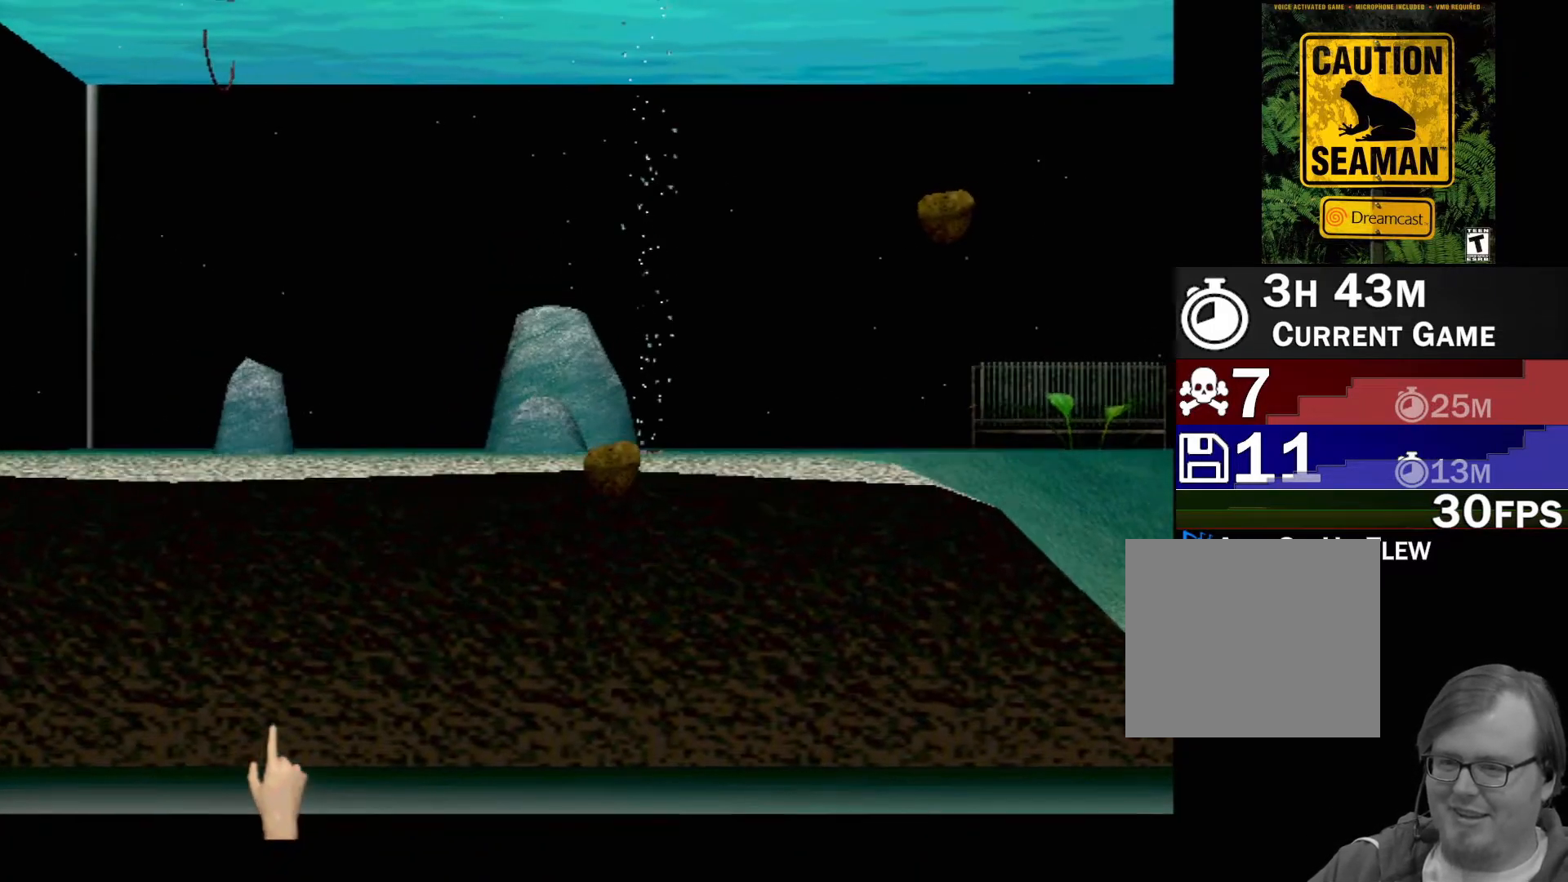
{"buttons": [], "left_stick": "center", "events": [[150, "left_stick", "up-right"], [400, "left_stick", "center"]]}
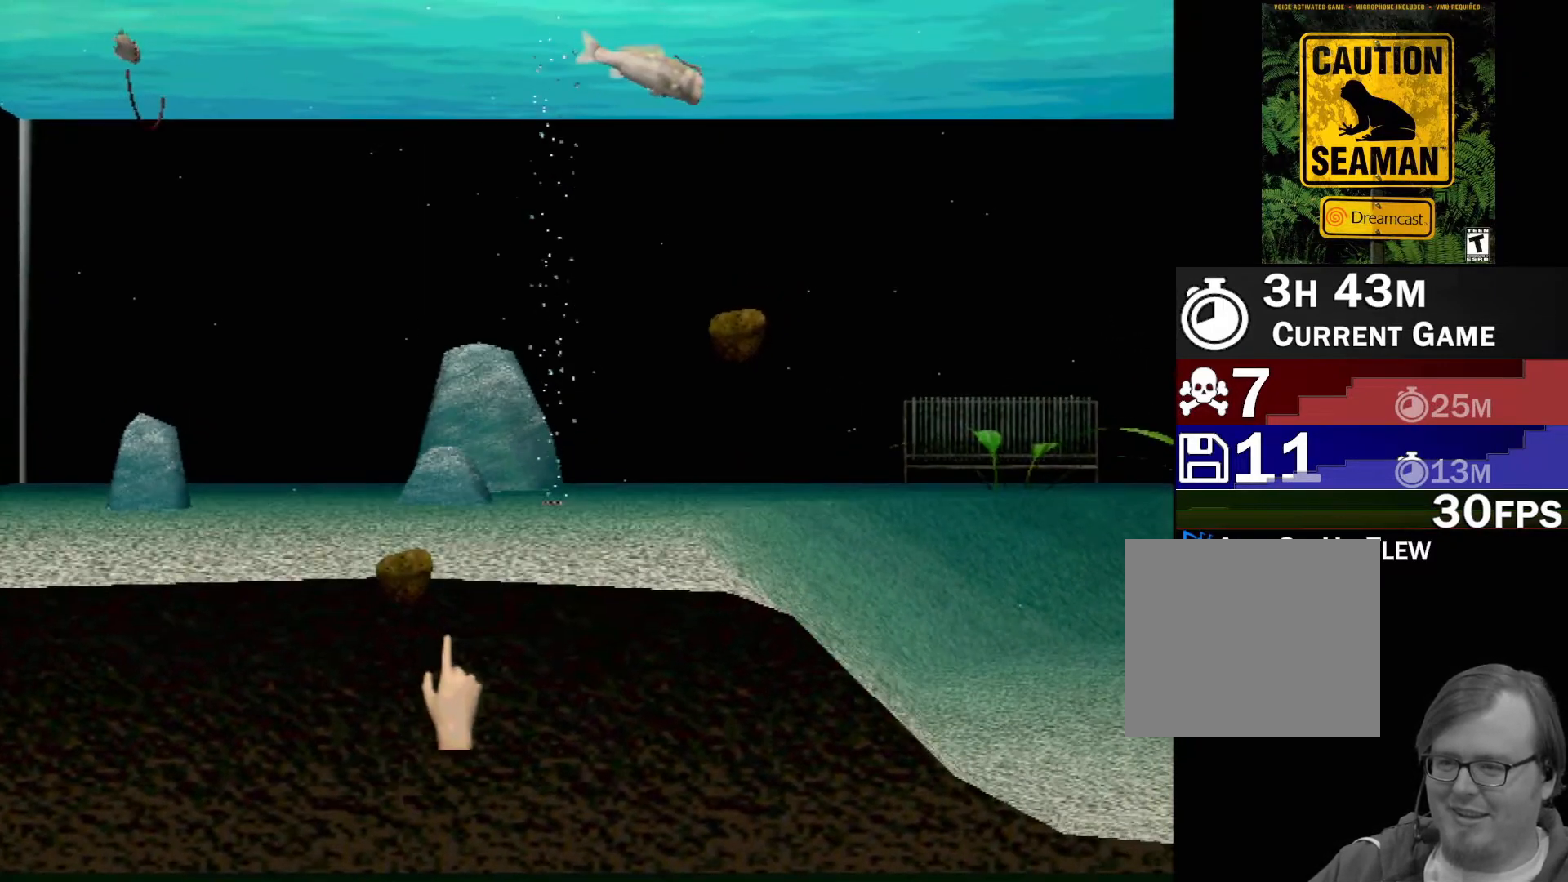
{"buttons": [], "left_stick": "center", "events": []}
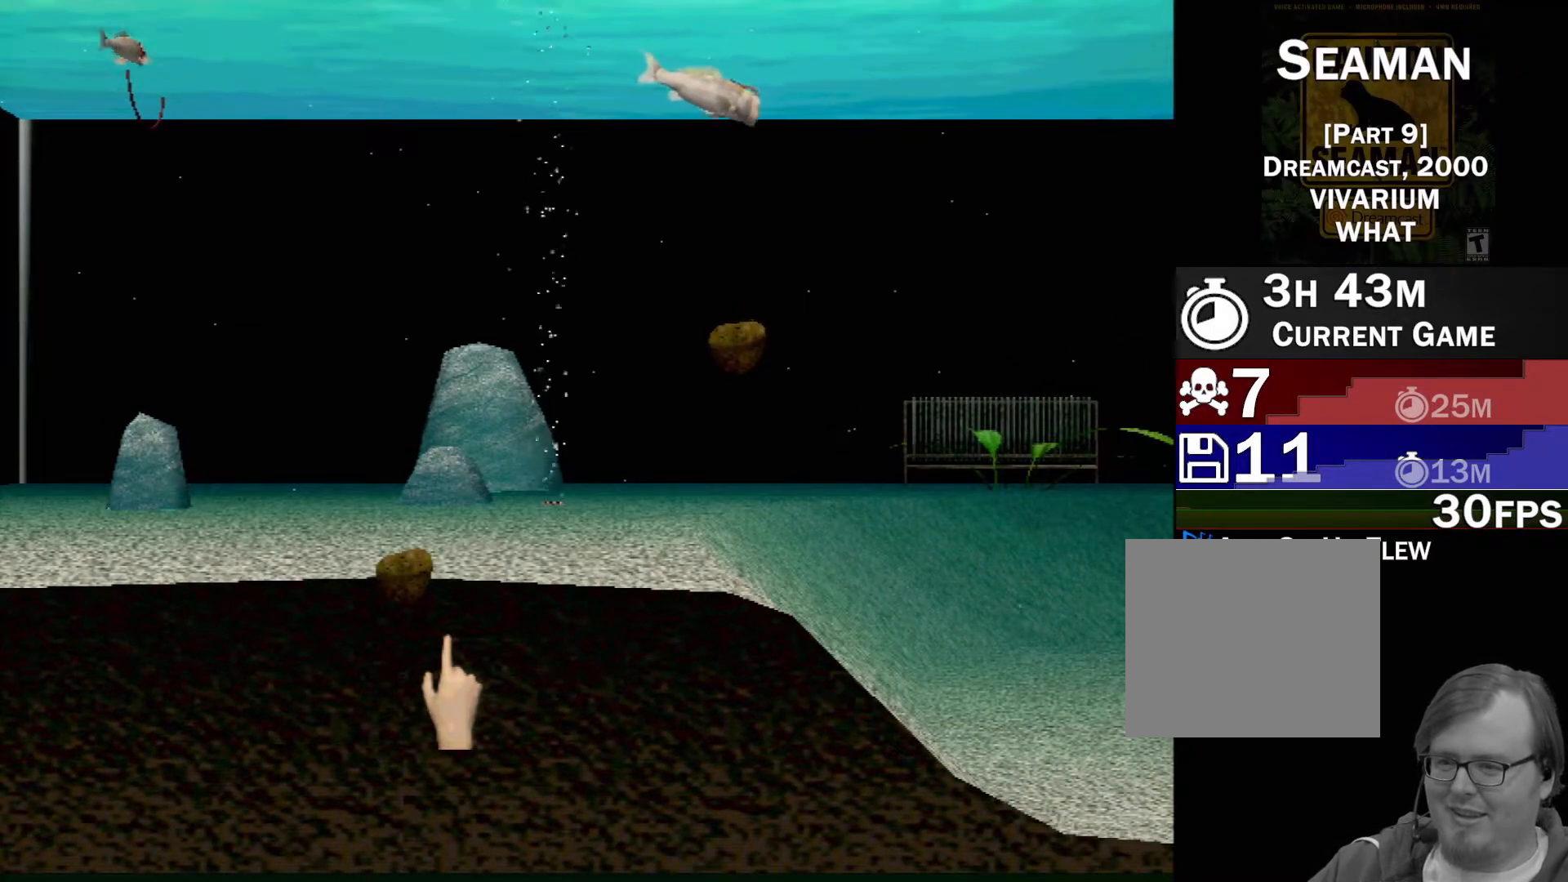
{"buttons": [], "left_stick": "center", "events": []}
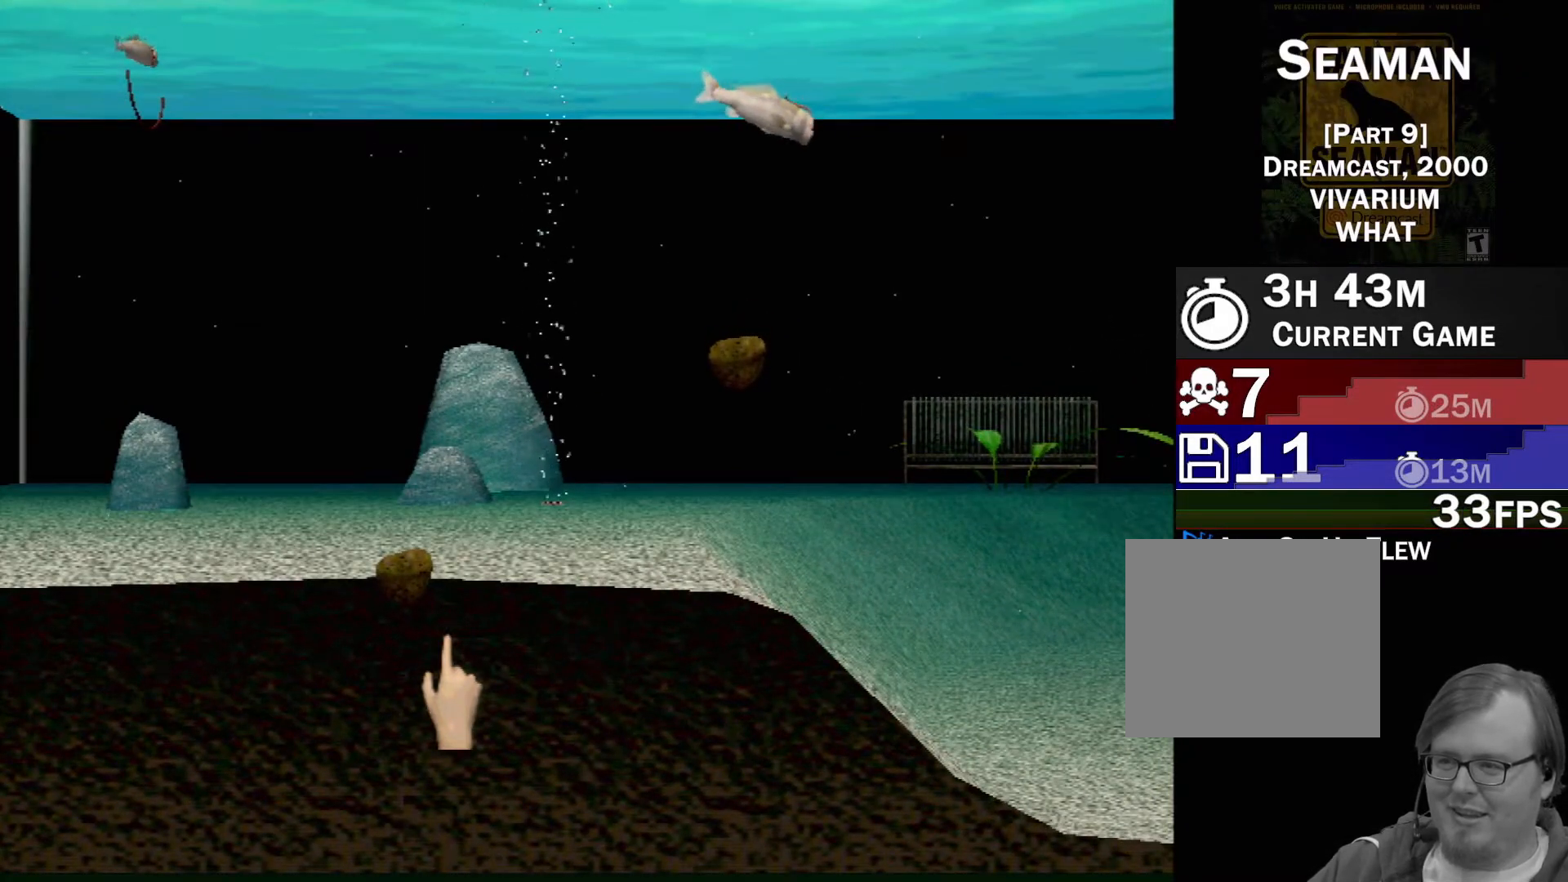
{"buttons": [], "left_stick": "up-left", "events": [[150, "left_stick", "up-left"]]}
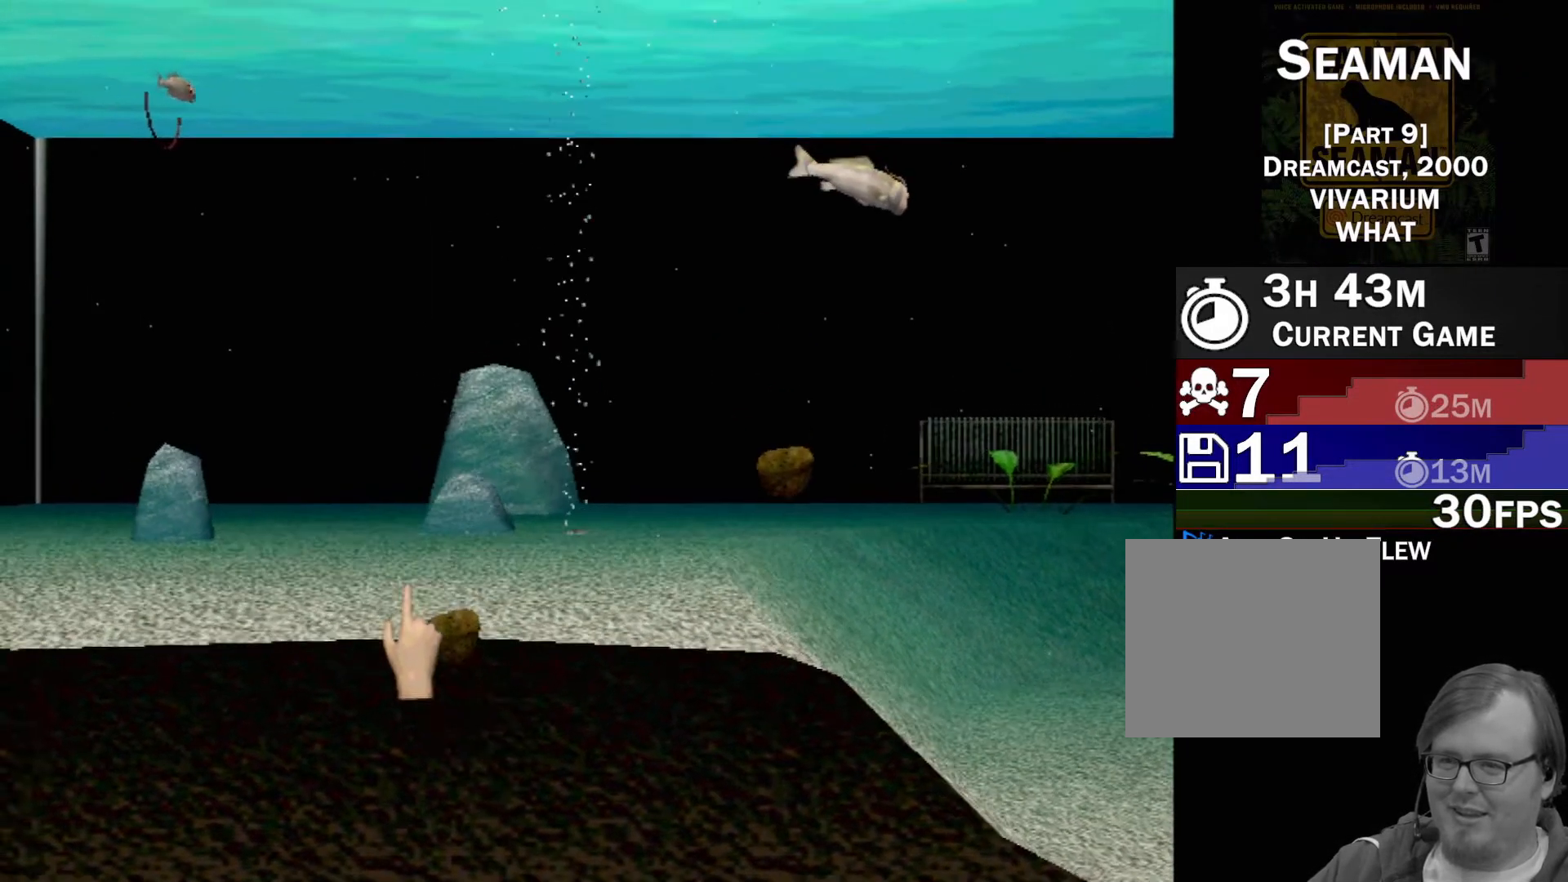
{"buttons": [], "left_stick": "center", "events": [[200, "left_stick", "center"]]}
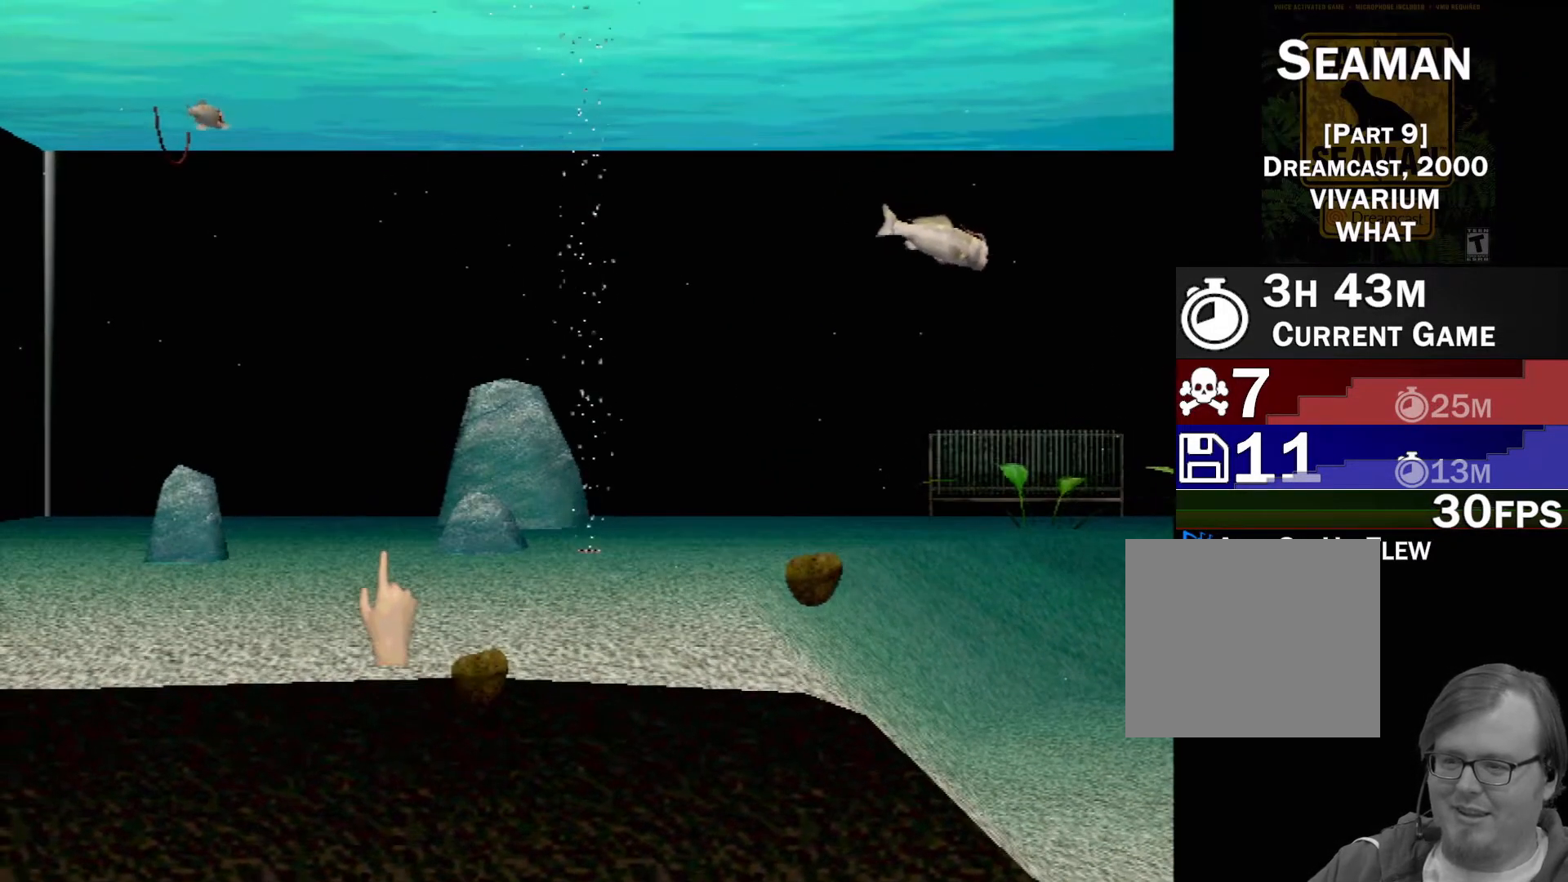
{"buttons": [], "left_stick": "center", "events": []}
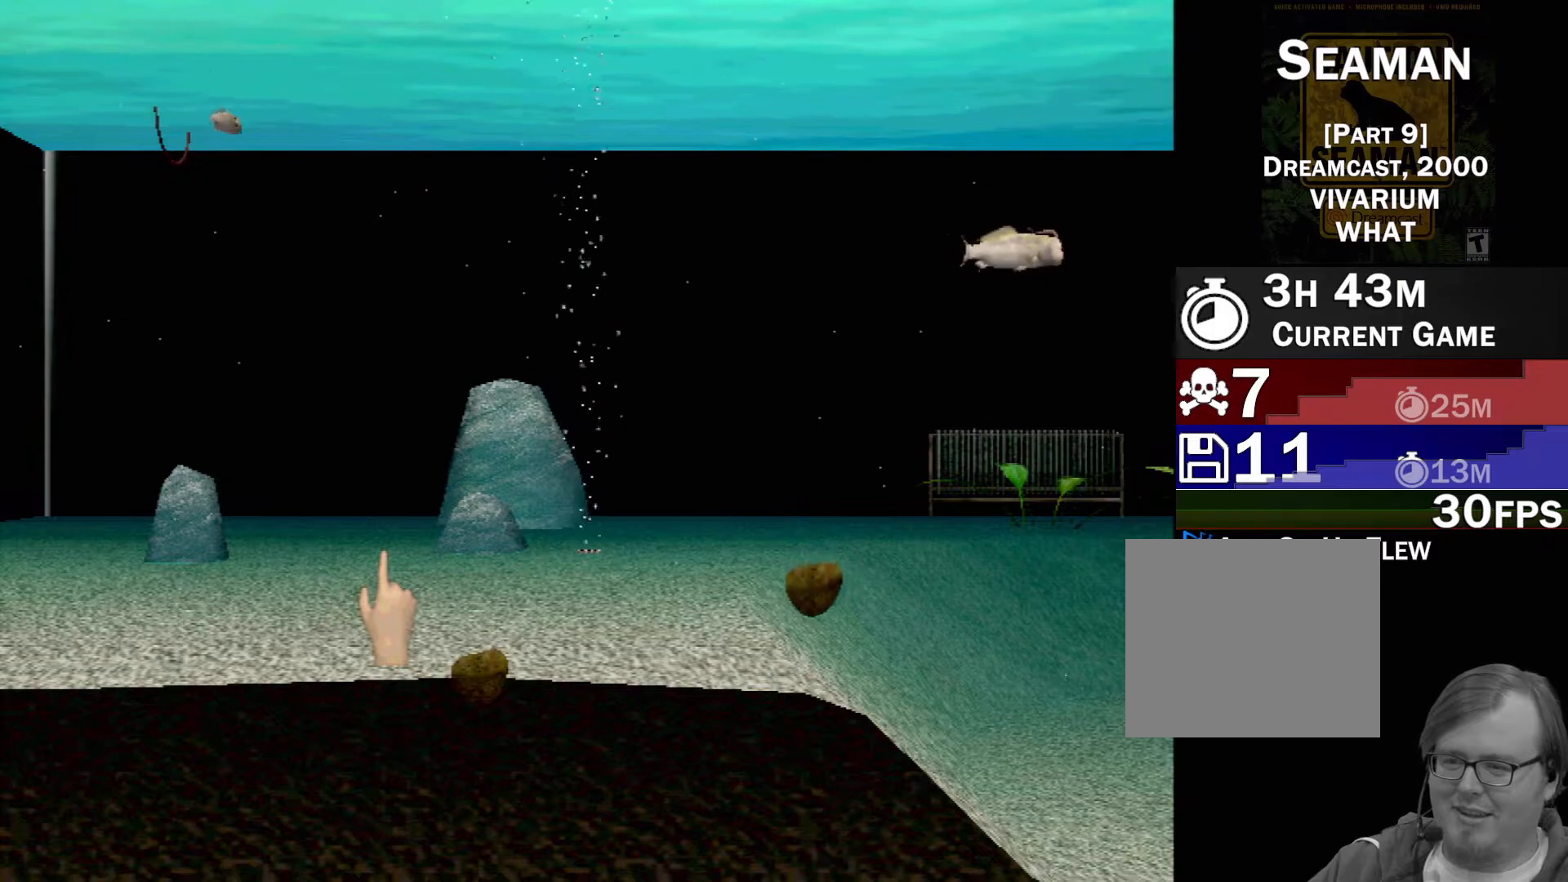
{"buttons": [], "left_stick": "center", "events": []}
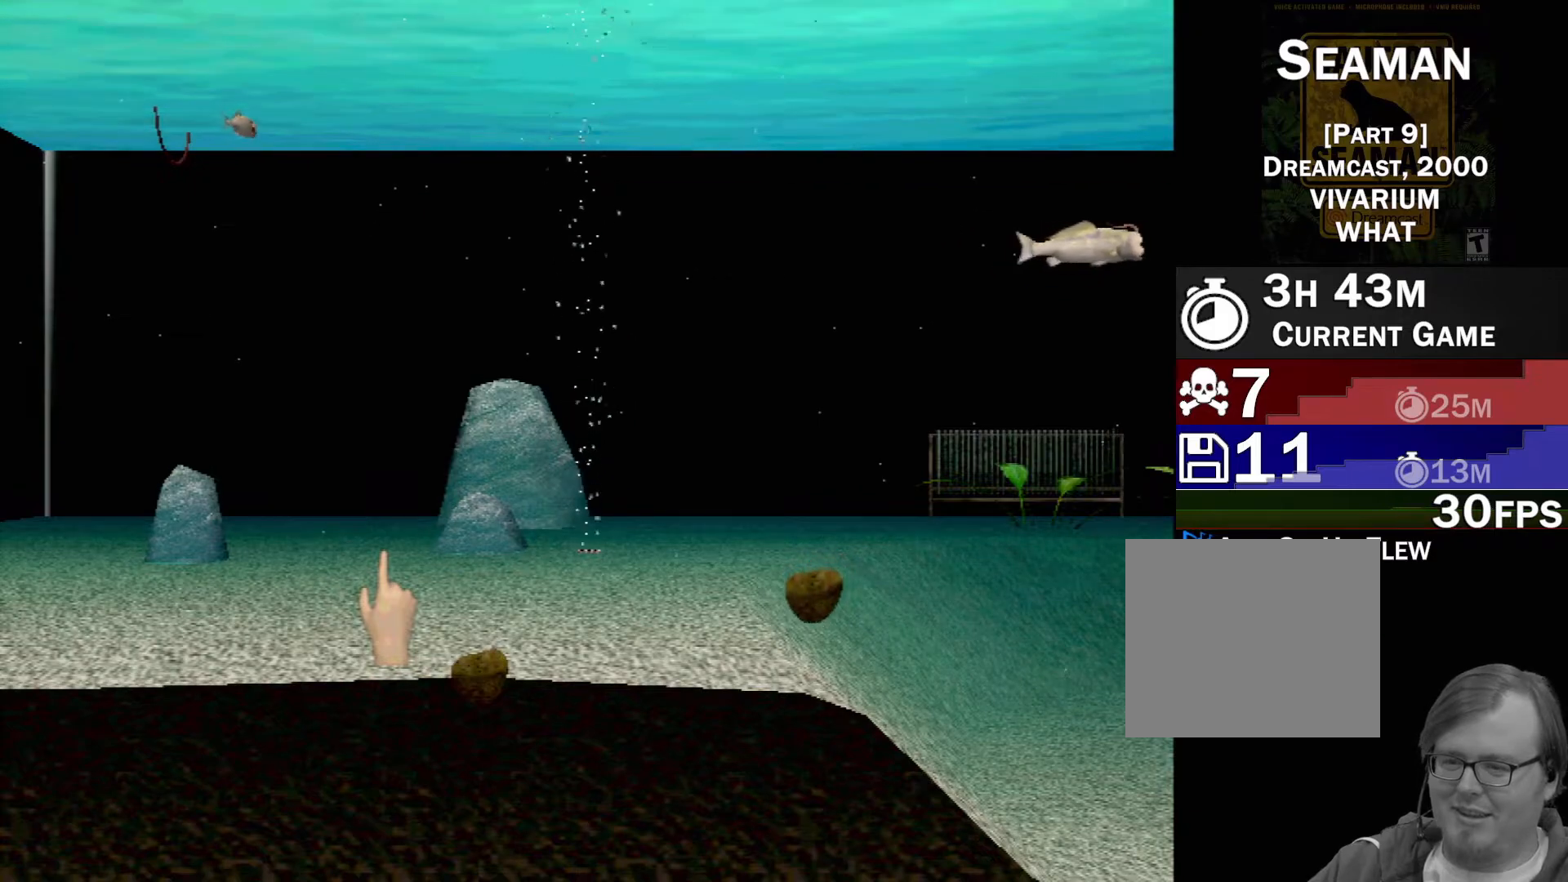
{"buttons": [], "left_stick": "center", "events": []}
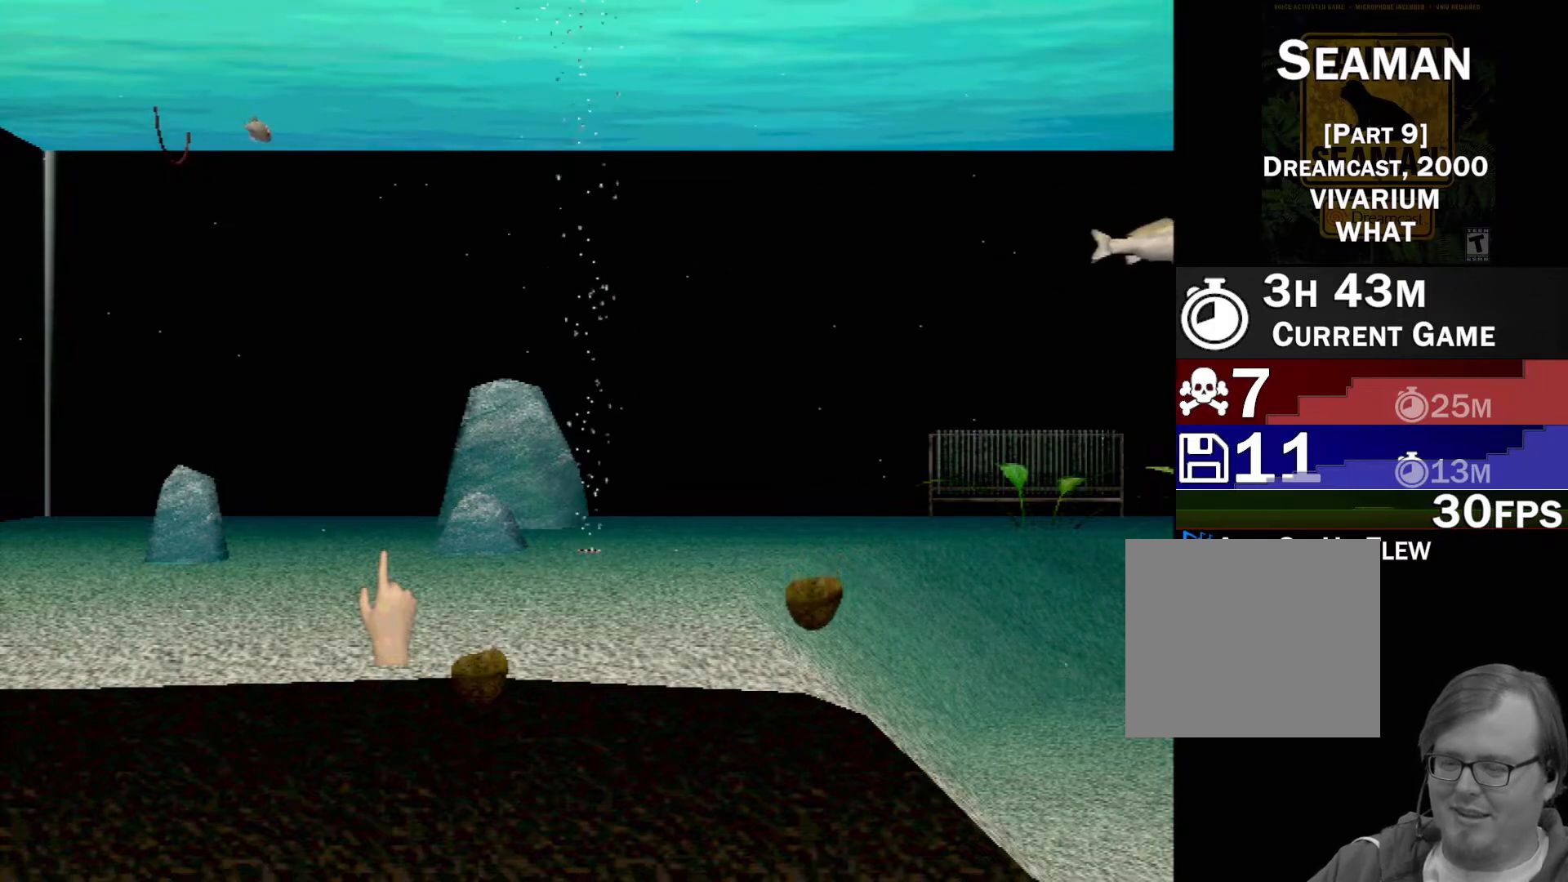
{"buttons": [], "left_stick": "center", "events": []}
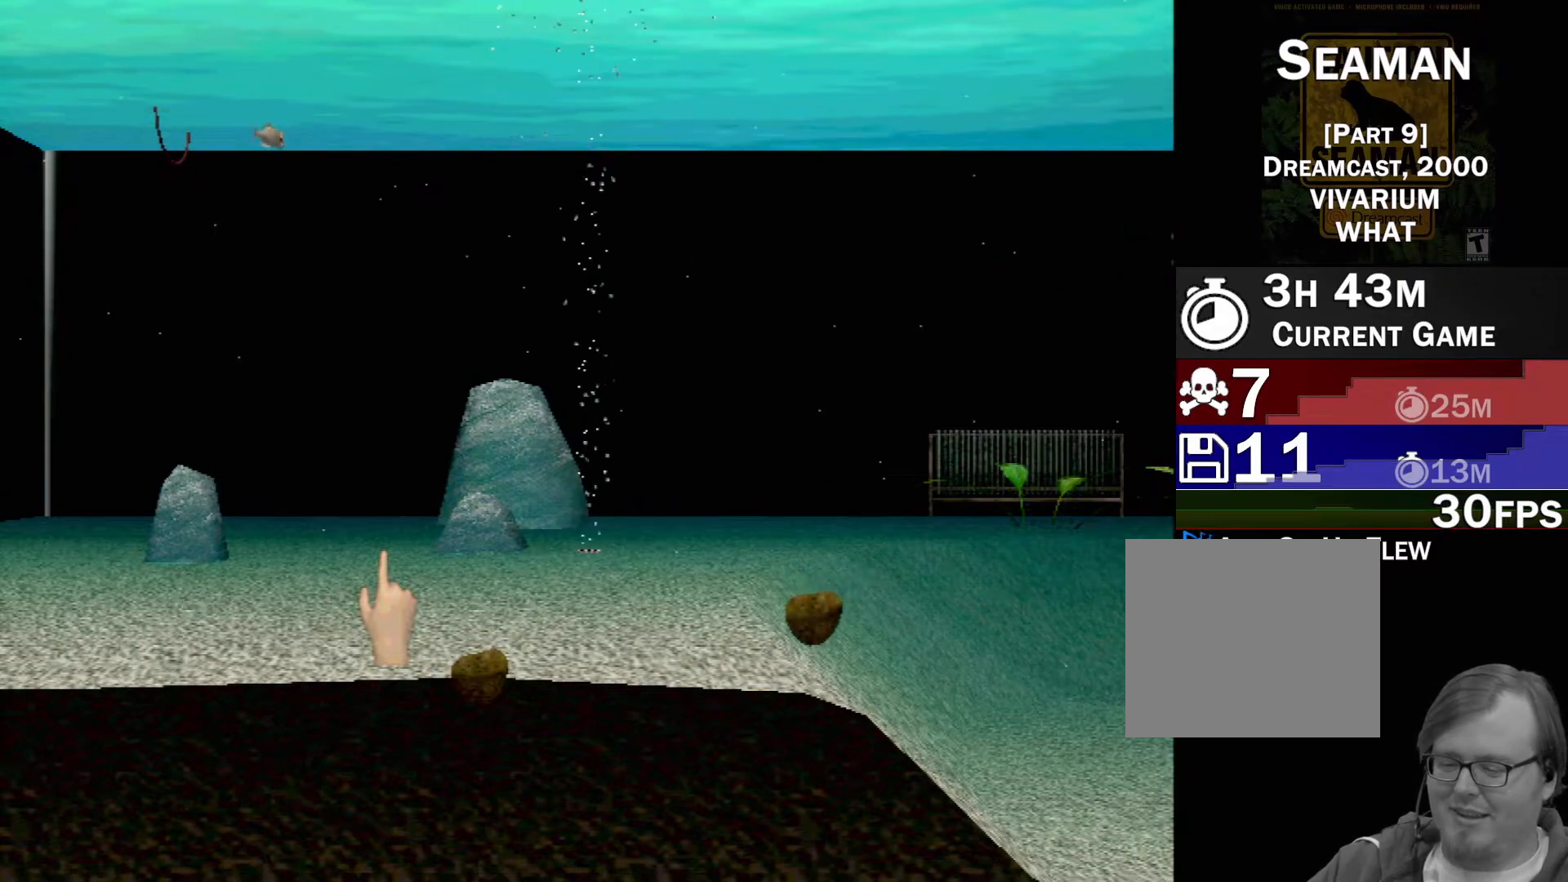
{"buttons": [], "left_stick": "right", "events": [[383, "left_stick", "right"]]}
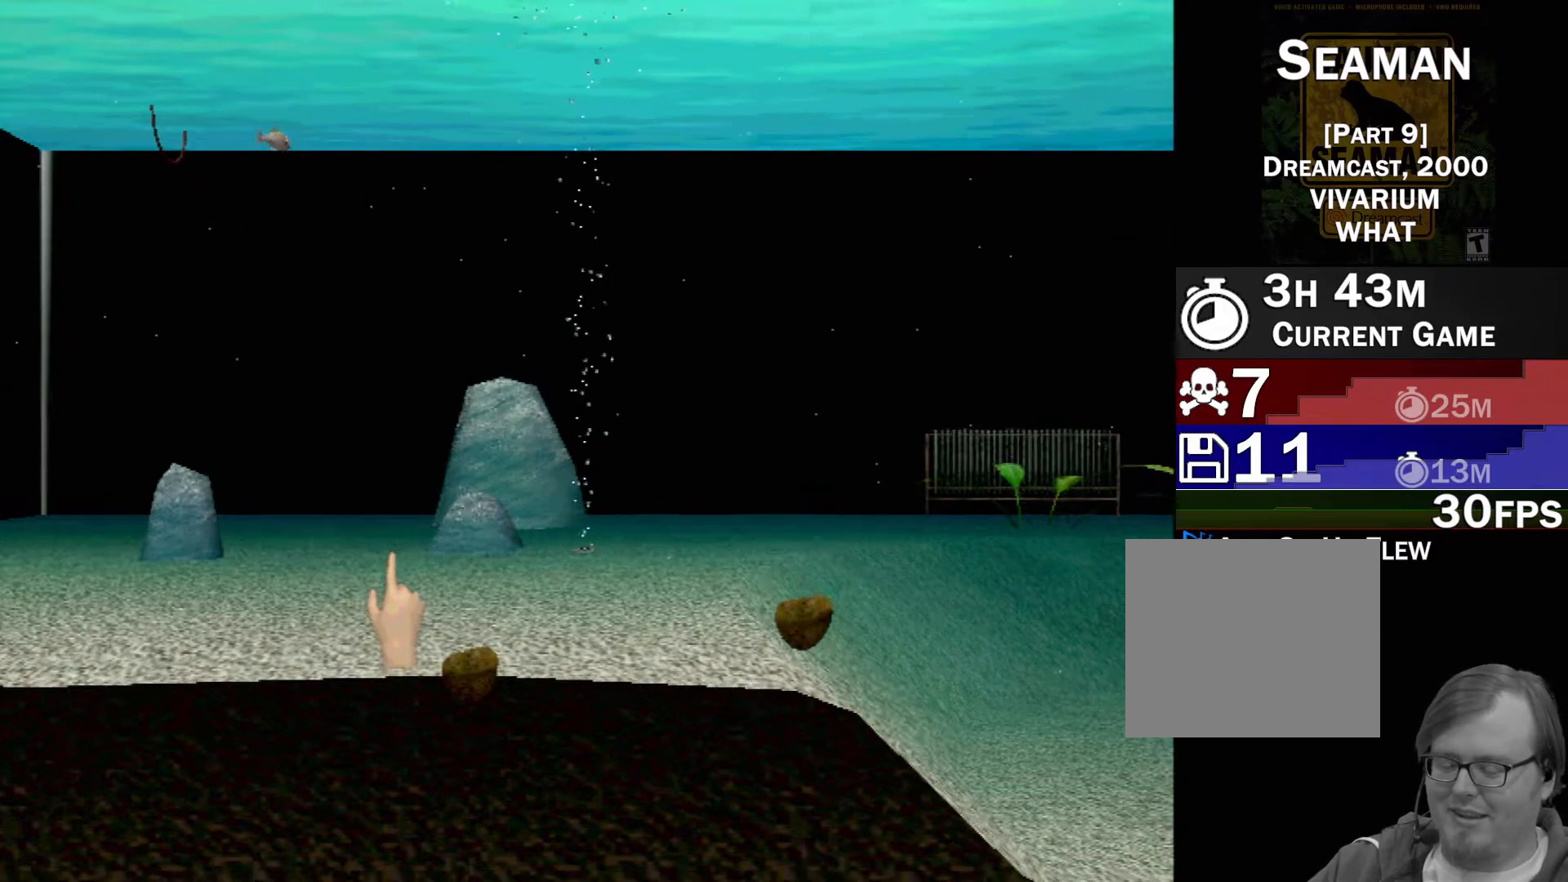
{"buttons": [], "left_stick": "right", "events": []}
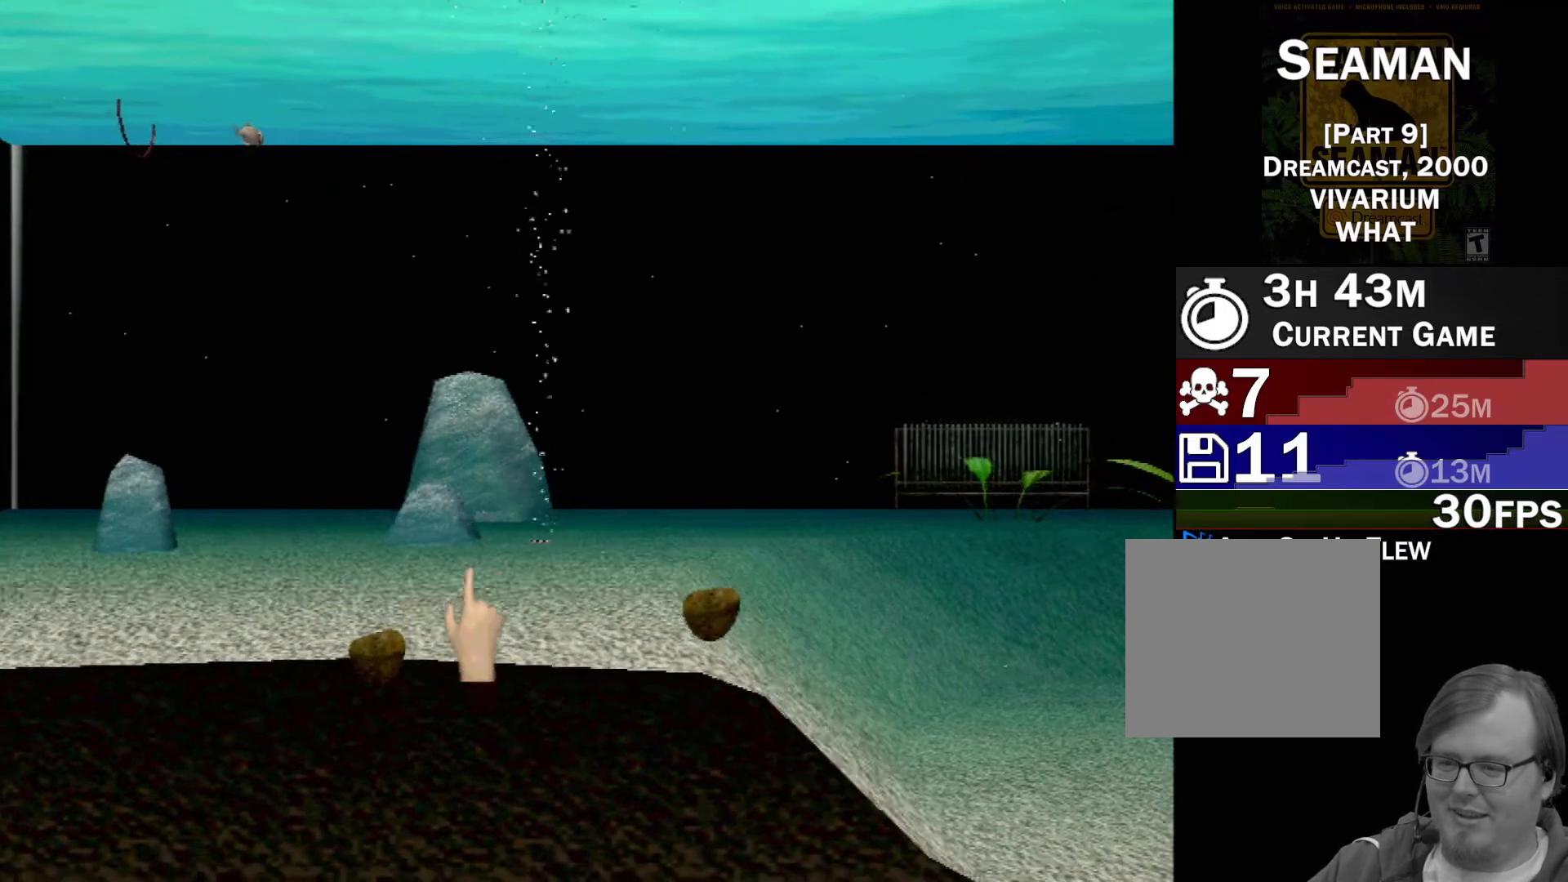
{"buttons": [], "left_stick": "right", "events": []}
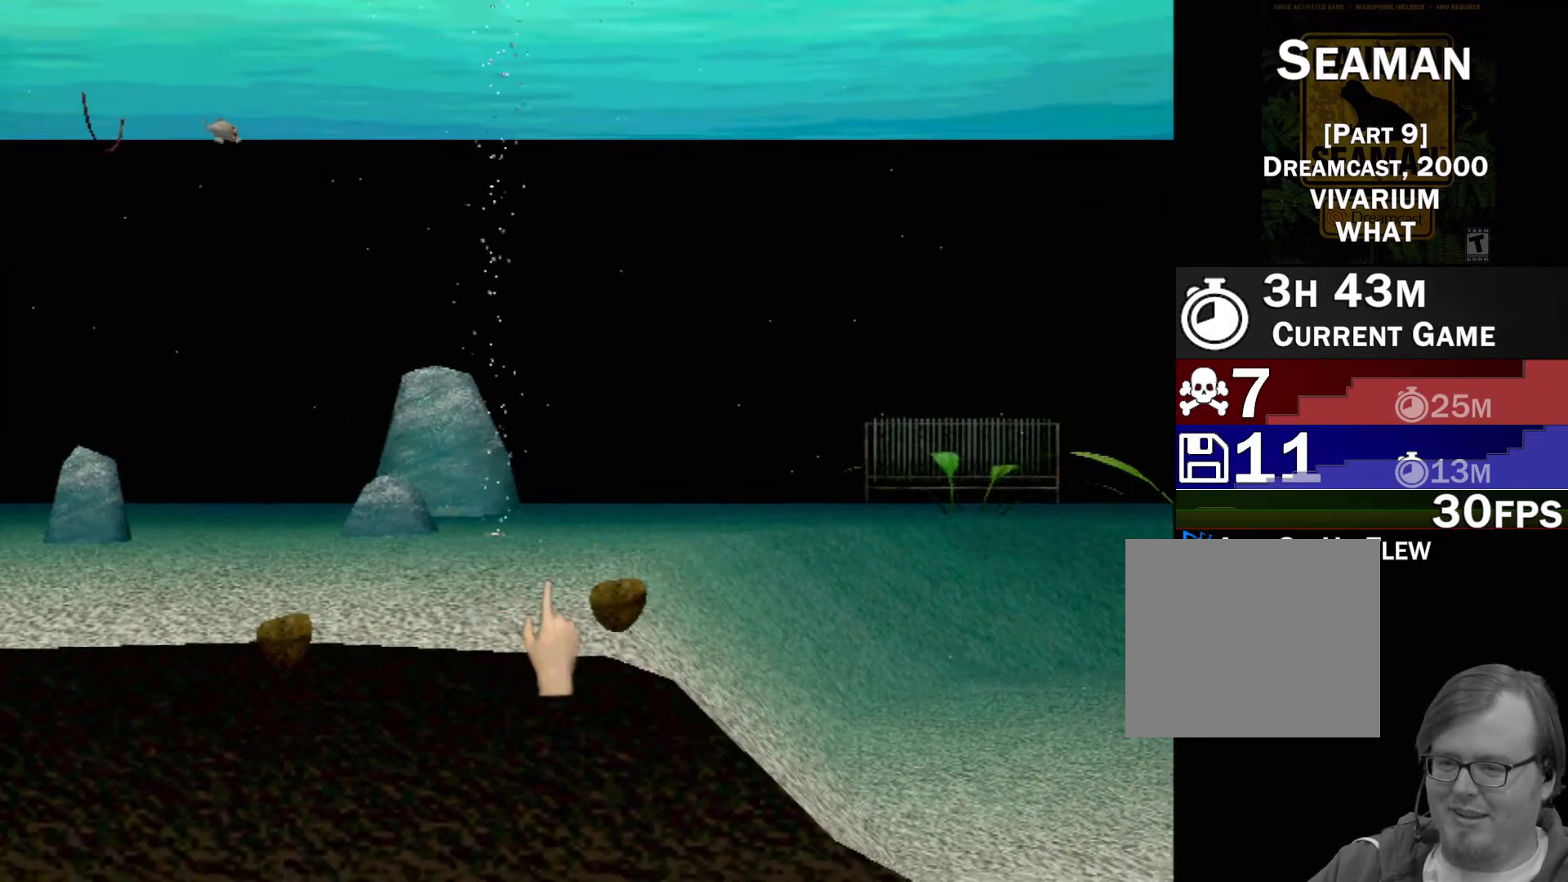
{"buttons": ["B"], "left_stick": "up", "events": [[83, "left_stick", "center"], [333, "B", "down"], [383, "left_stick", "up-right"], [467, "left_stick", "up"]]}
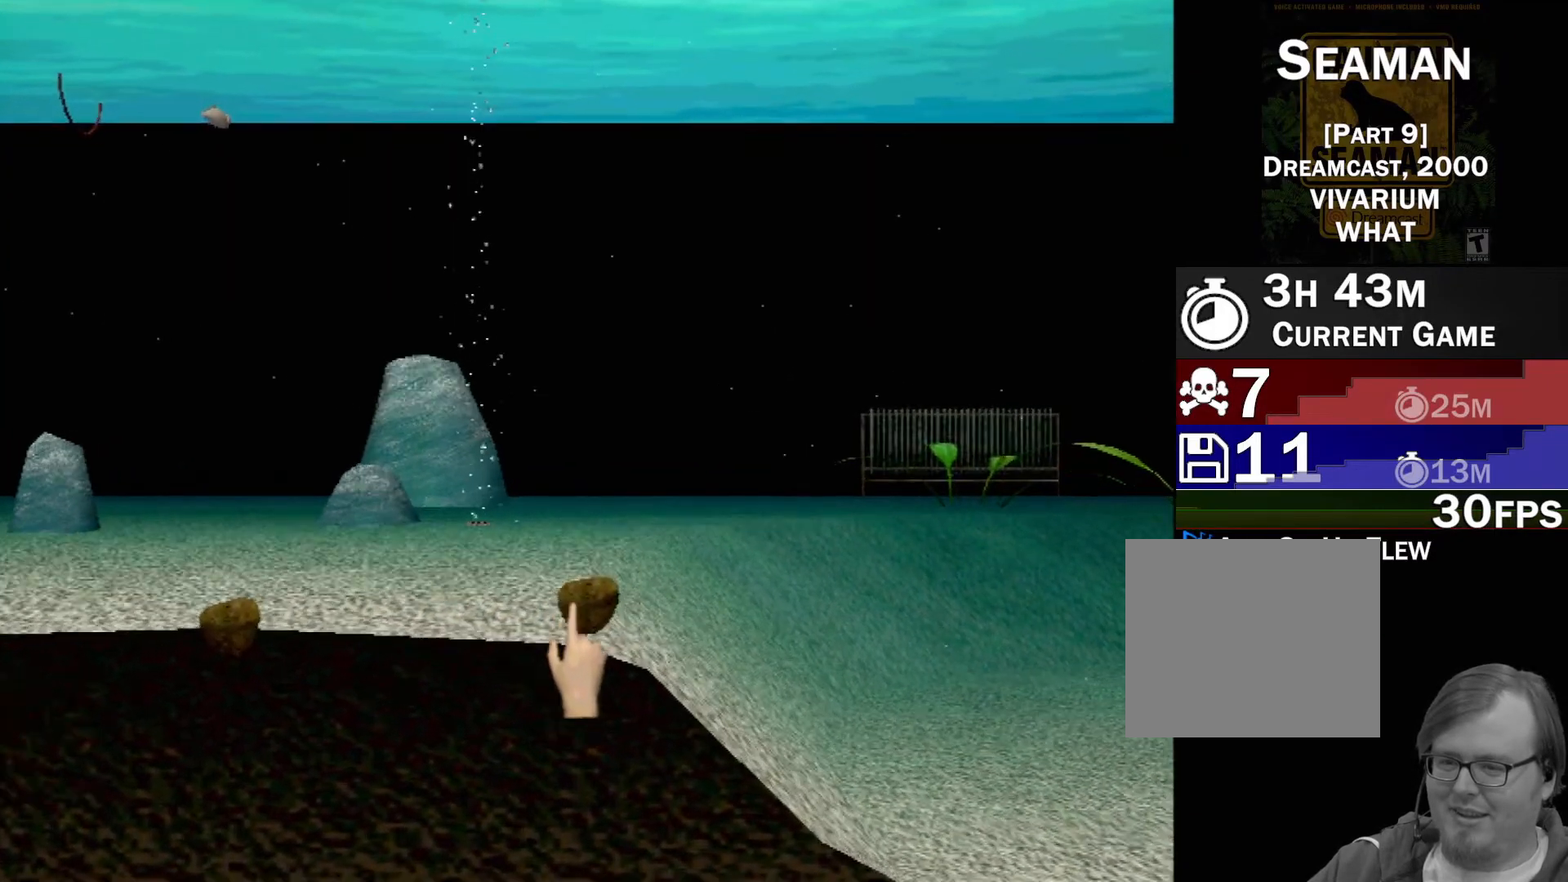
{"buttons": [], "left_stick": "down", "events": [[233, "B", "up"], [250, "left_stick", "center"], [350, "left_stick", "down"]]}
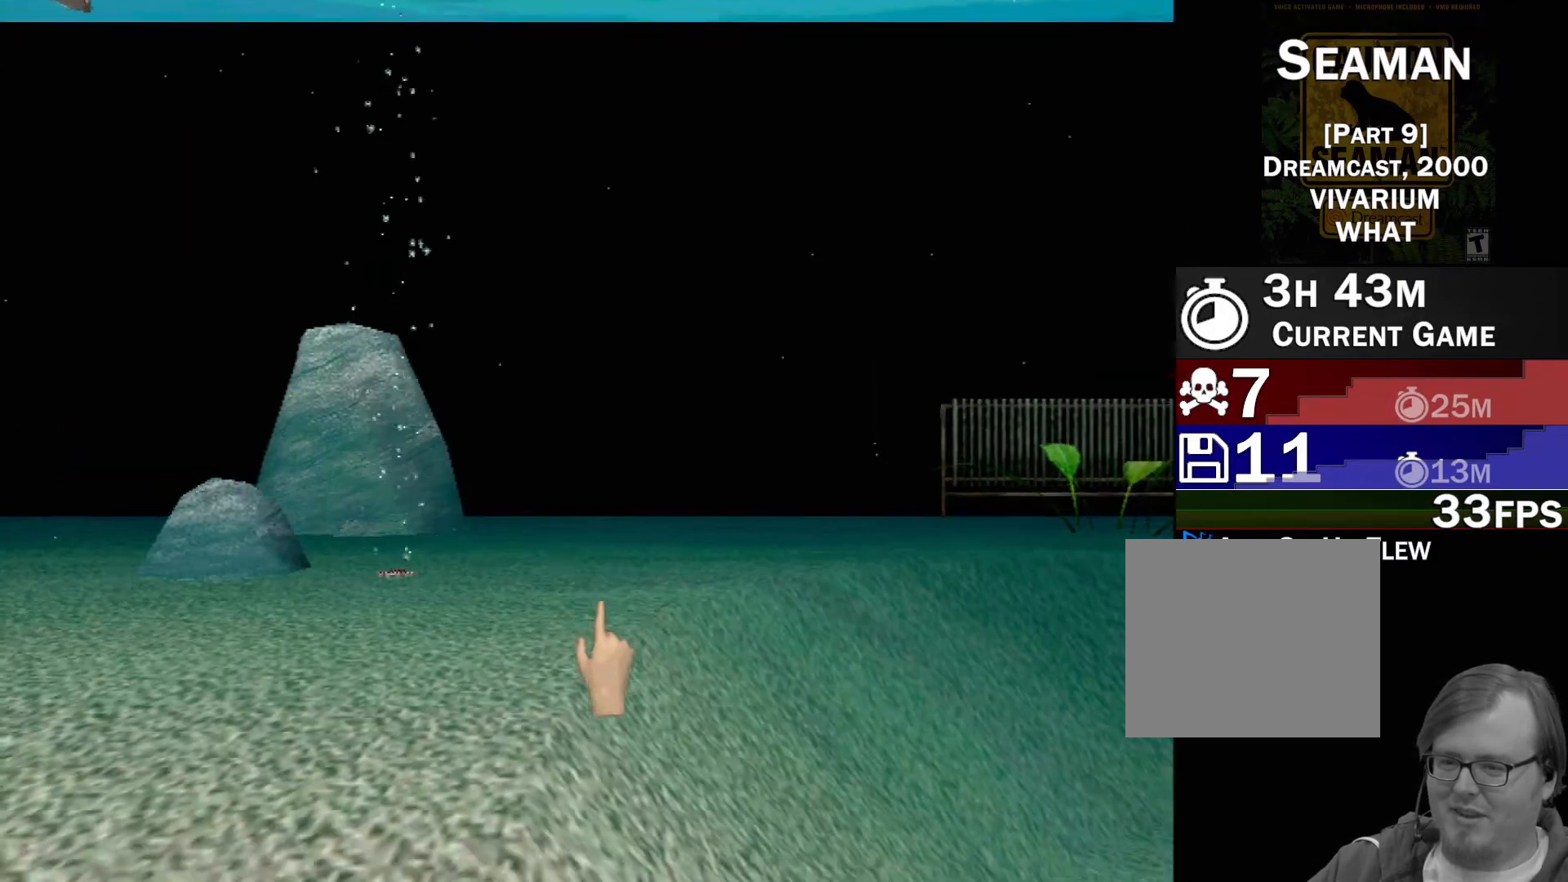
{"buttons": [], "left_stick": "center", "events": [[350, "left_stick", "center"]]}
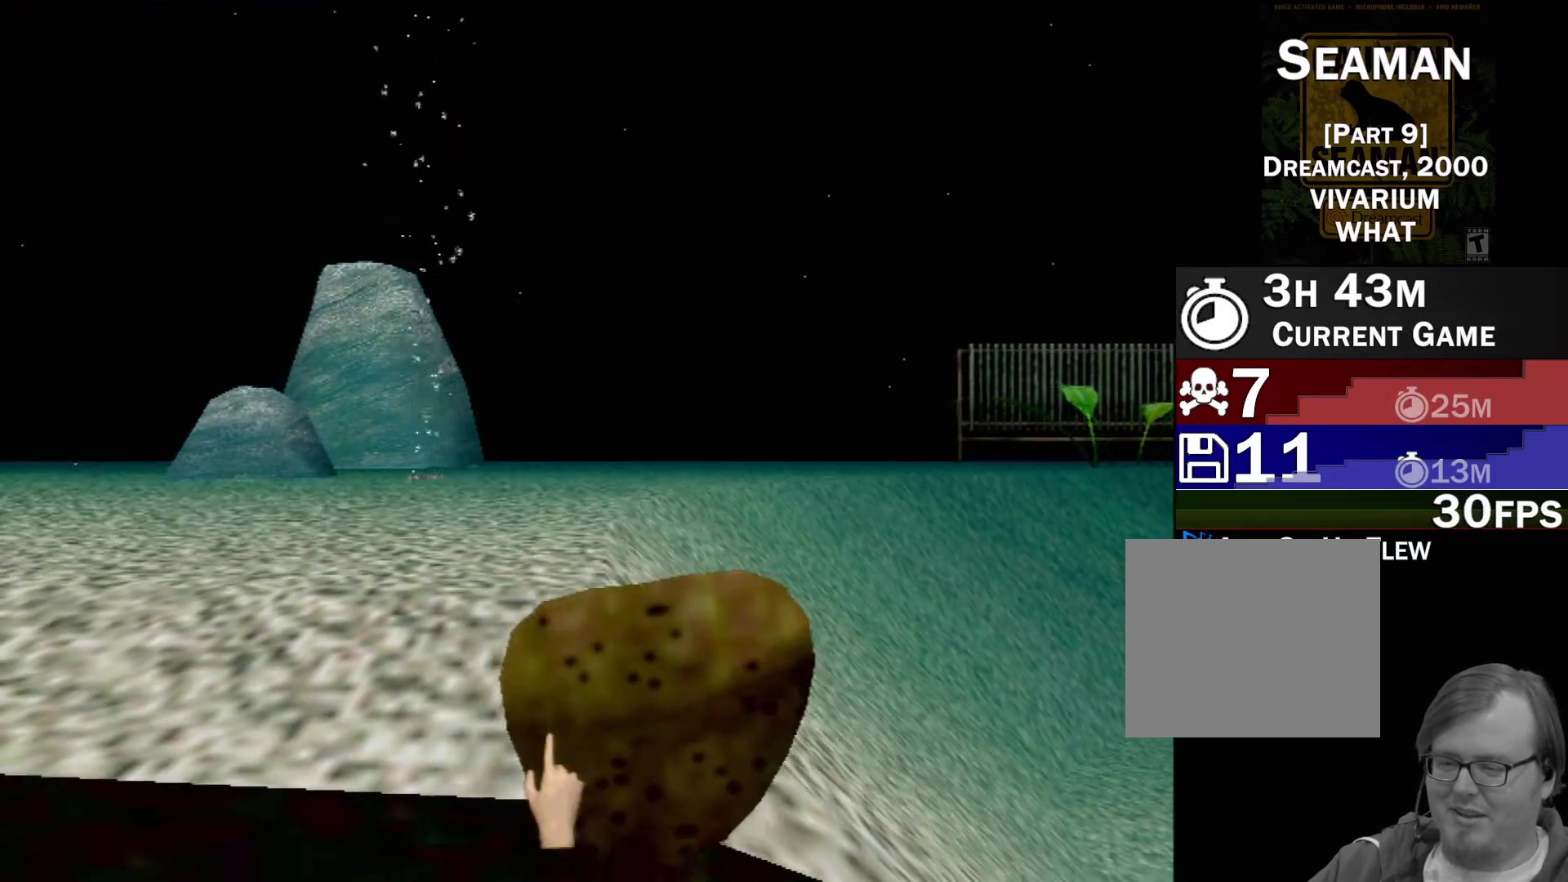
{"buttons": [], "left_stick": "down", "events": [[400, "left_stick", "down"]]}
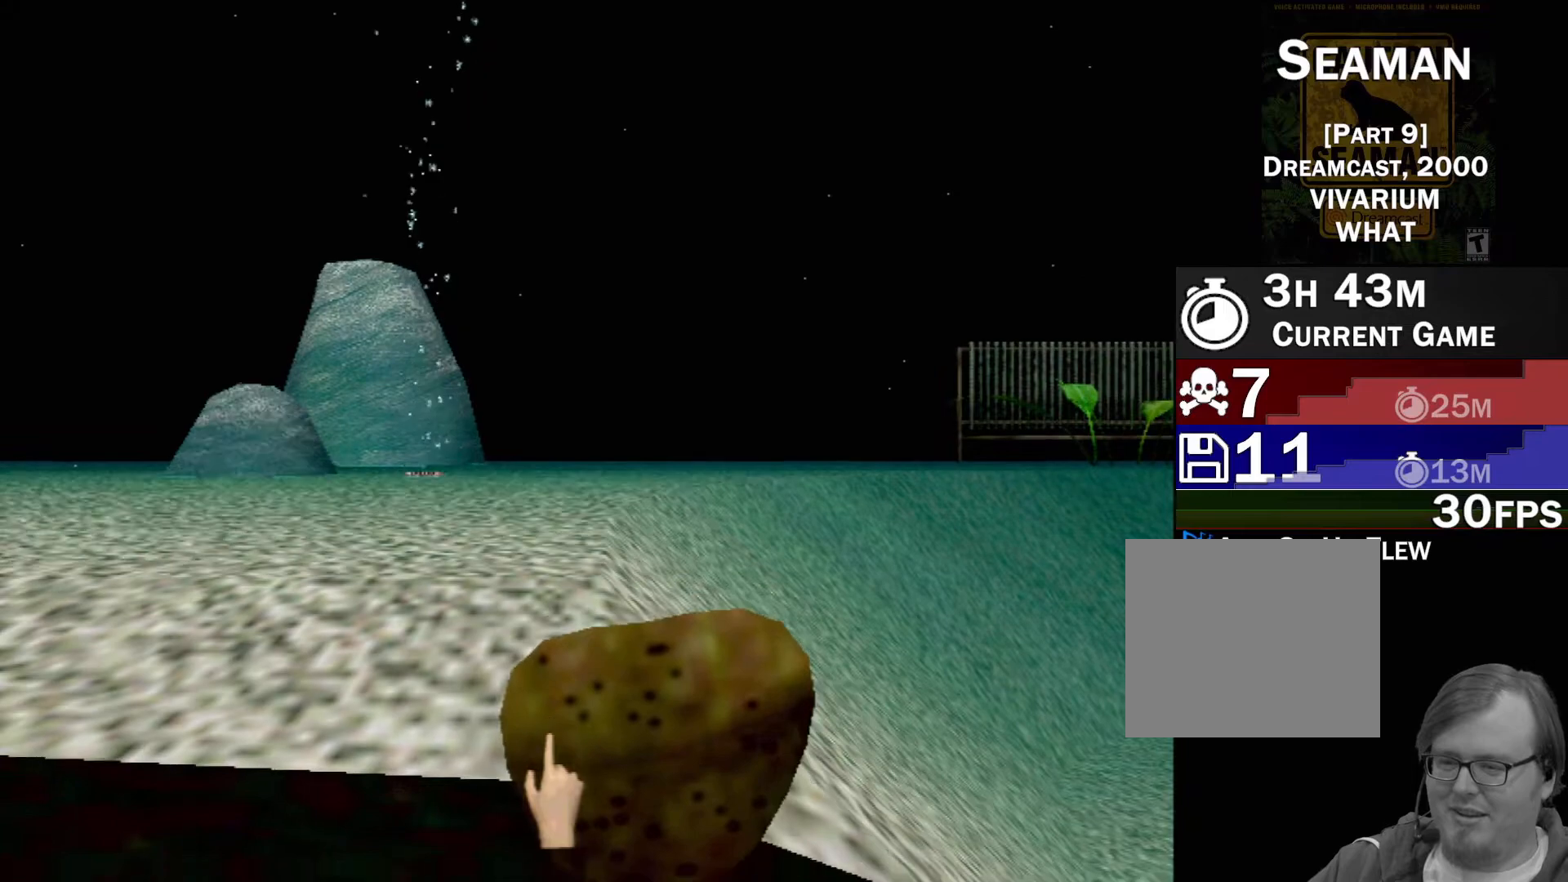
{"buttons": [], "left_stick": "center", "events": [[83, "left_stick", "center"]]}
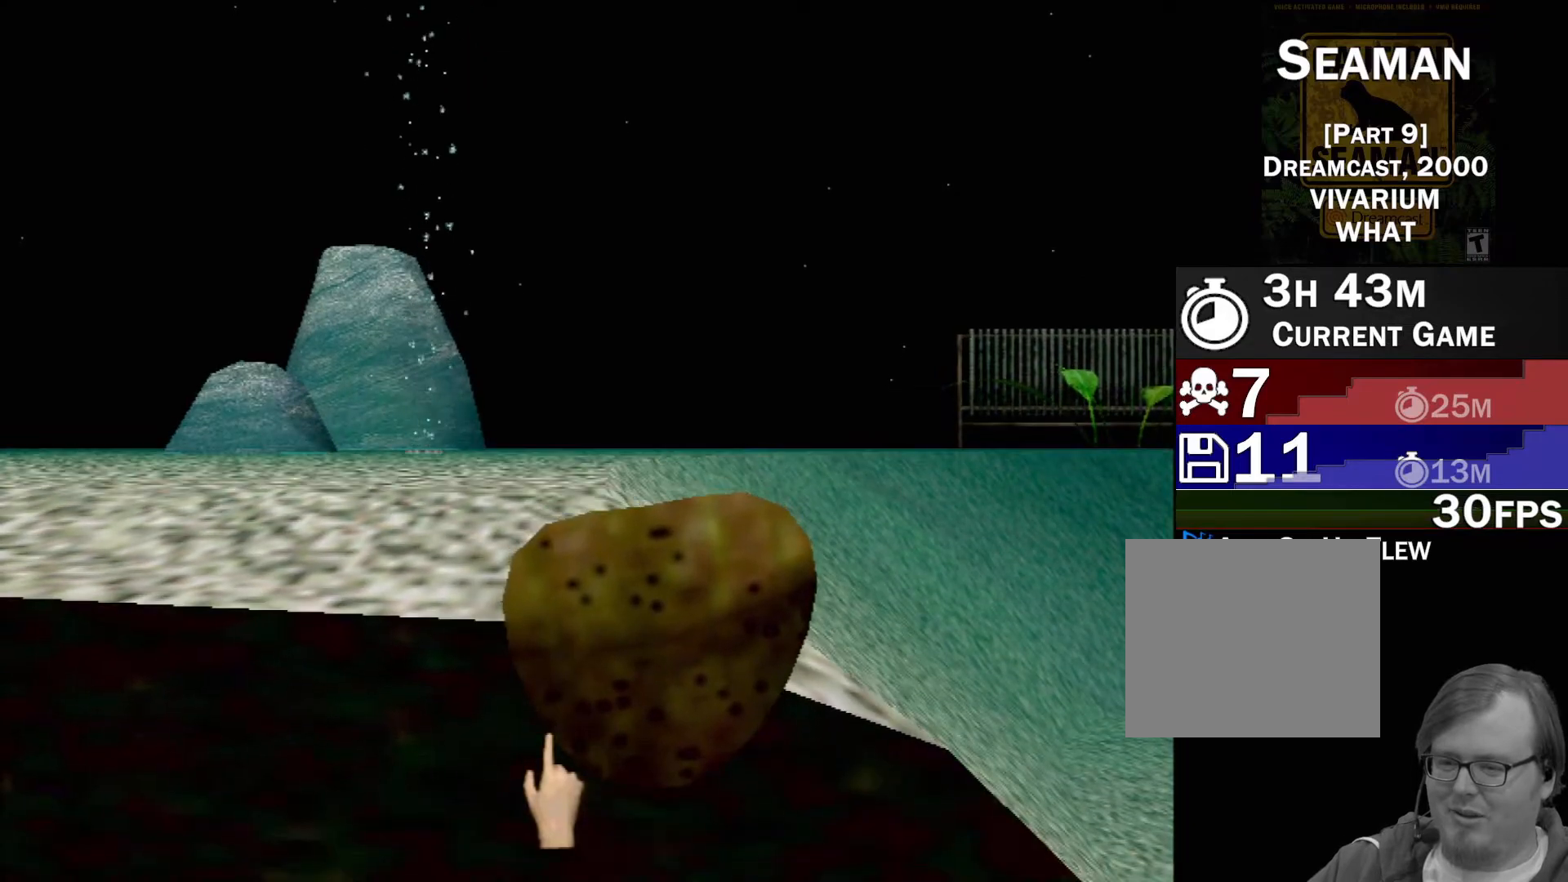
{"buttons": ["A"], "left_stick": "center", "events": [[117, "A", "down"], [183, "left_stick", "up-right"], [300, "A", "up"], [417, "left_stick", "center"], [500, "A", "down"]]}
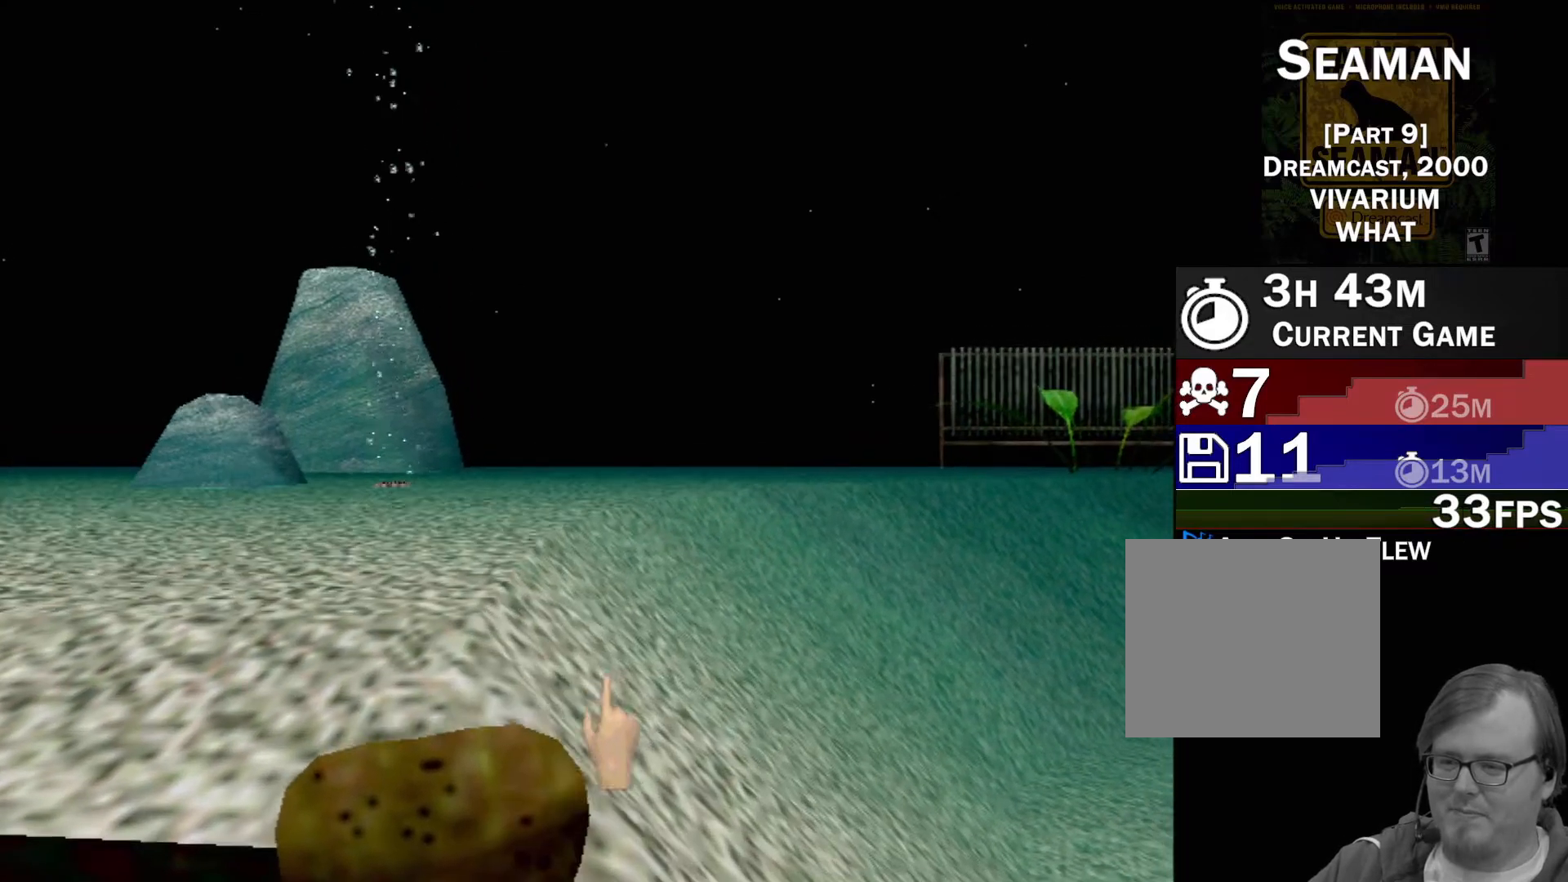
{"buttons": [], "left_stick": "center", "events": [[150, "A", "up"], [217, "left_stick", "down-left"], [433, "left_stick", "center"]]}
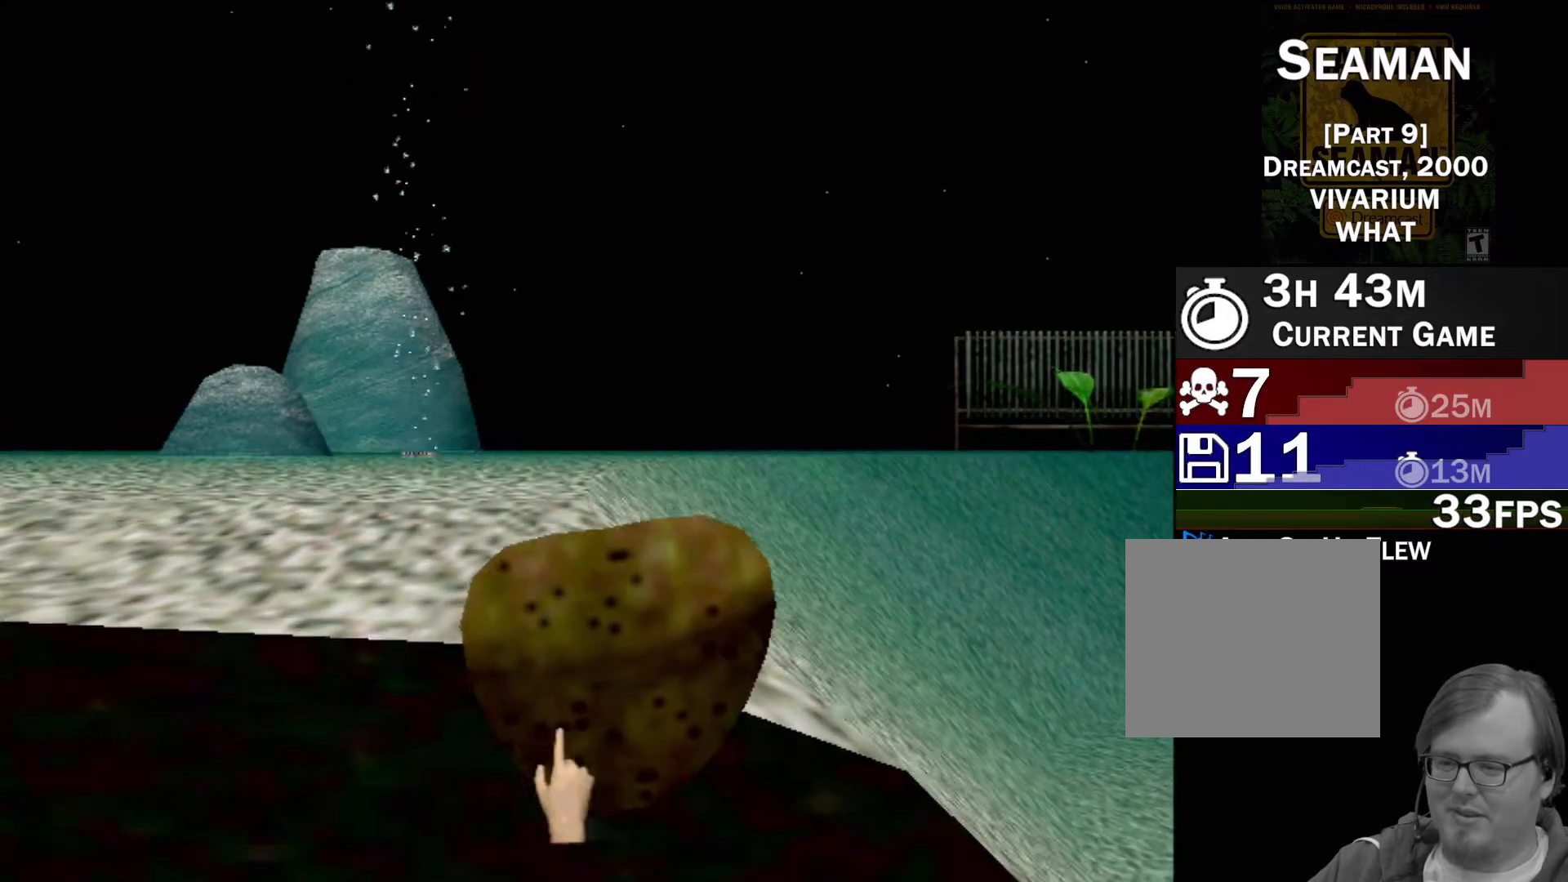
{"buttons": [], "left_stick": "center", "events": [[267, "left_stick", "up-right"], [383, "left_stick", "center"]]}
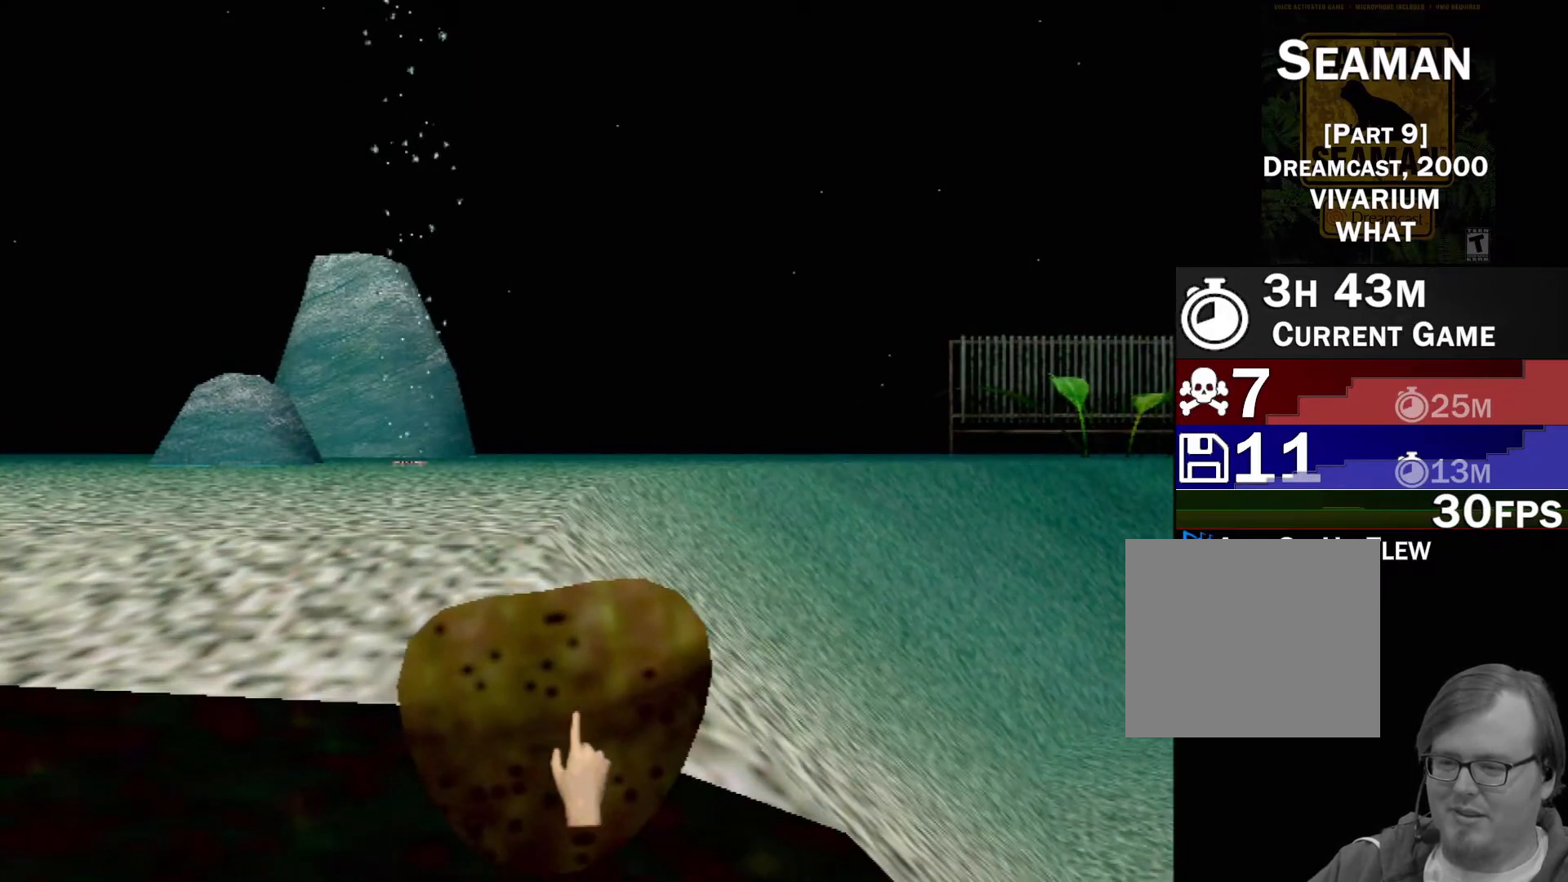
{"buttons": ["X", "R1"], "left_stick": "center", "events": [[83, "R1", "down"], [467, "X", "down"]]}
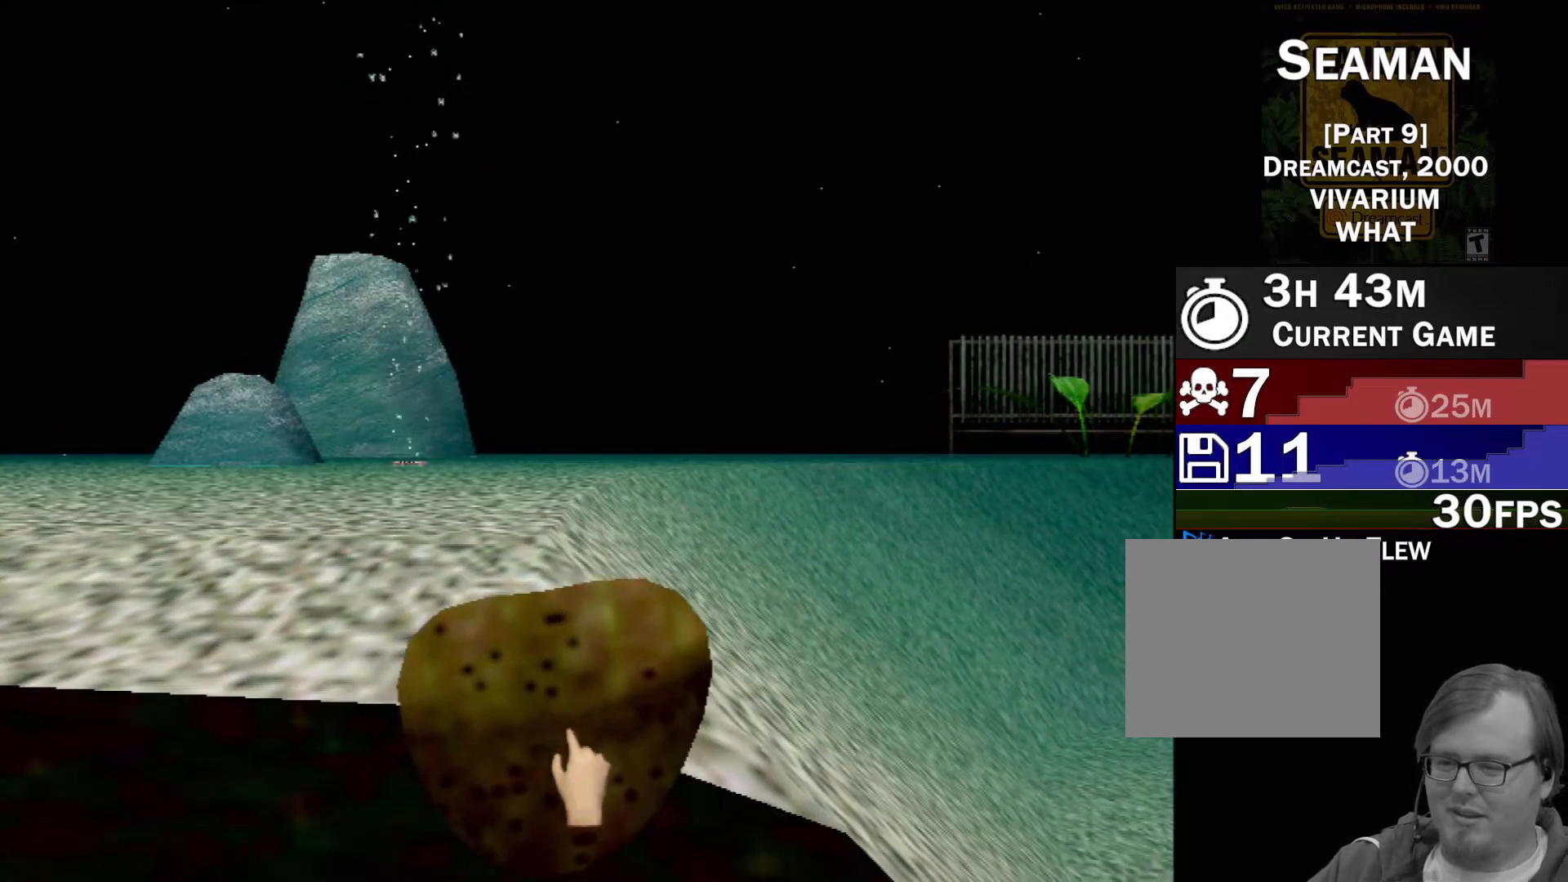
{"buttons": ["X"], "left_stick": "up", "events": [[67, "R1", "up"], [317, "X", "up"], [417, "X", "down"], [483, "left_stick", "up"]]}
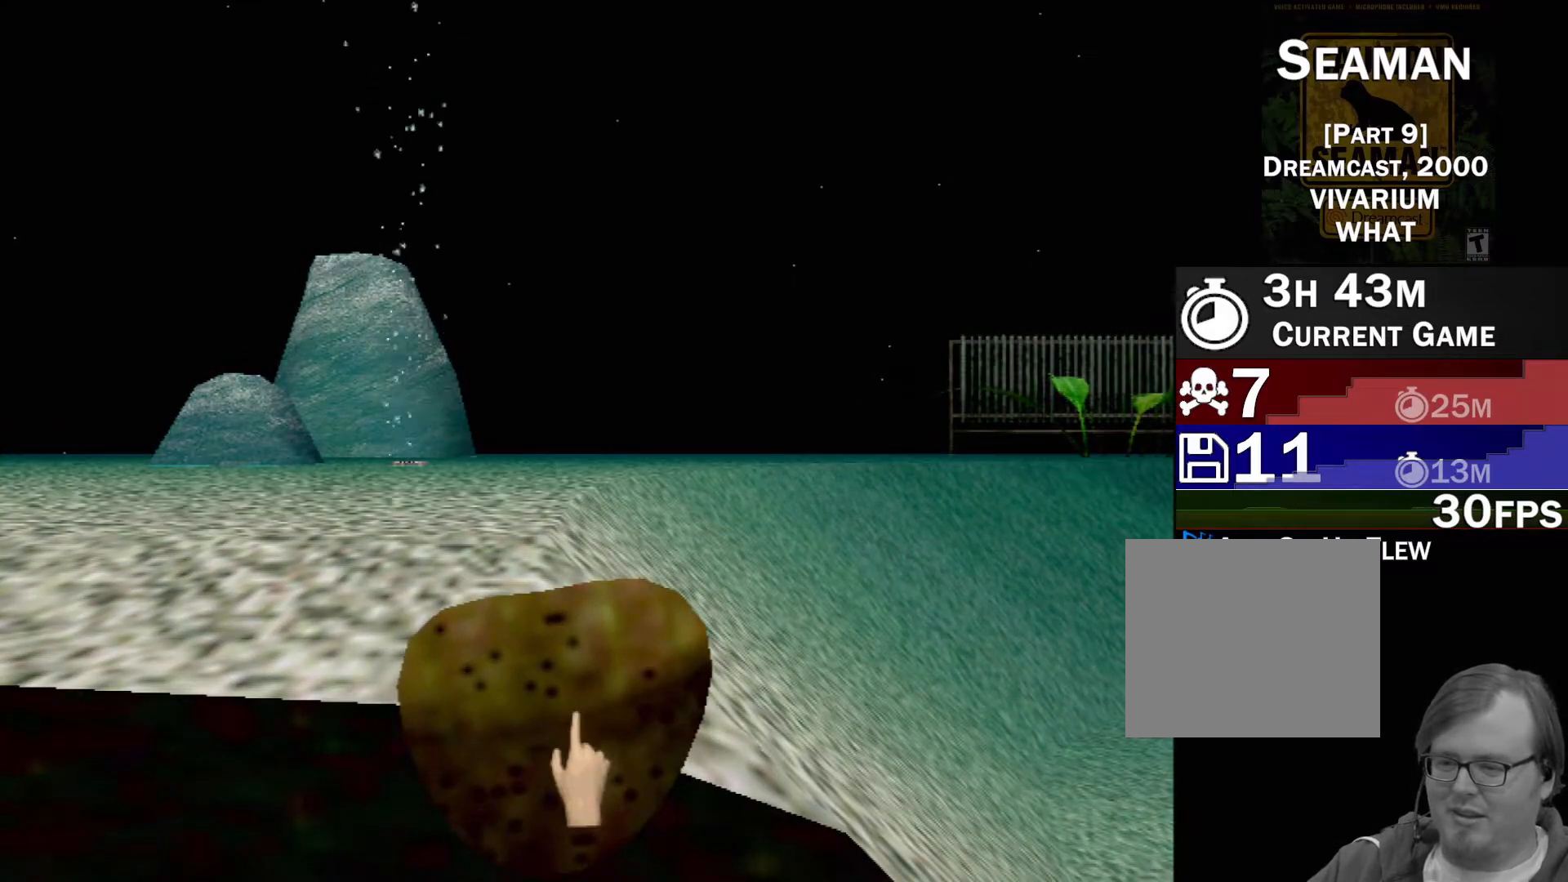
{"buttons": ["X", "R1"], "left_stick": "center", "events": [[117, "left_stick", "center"], [467, "R1", "down"]]}